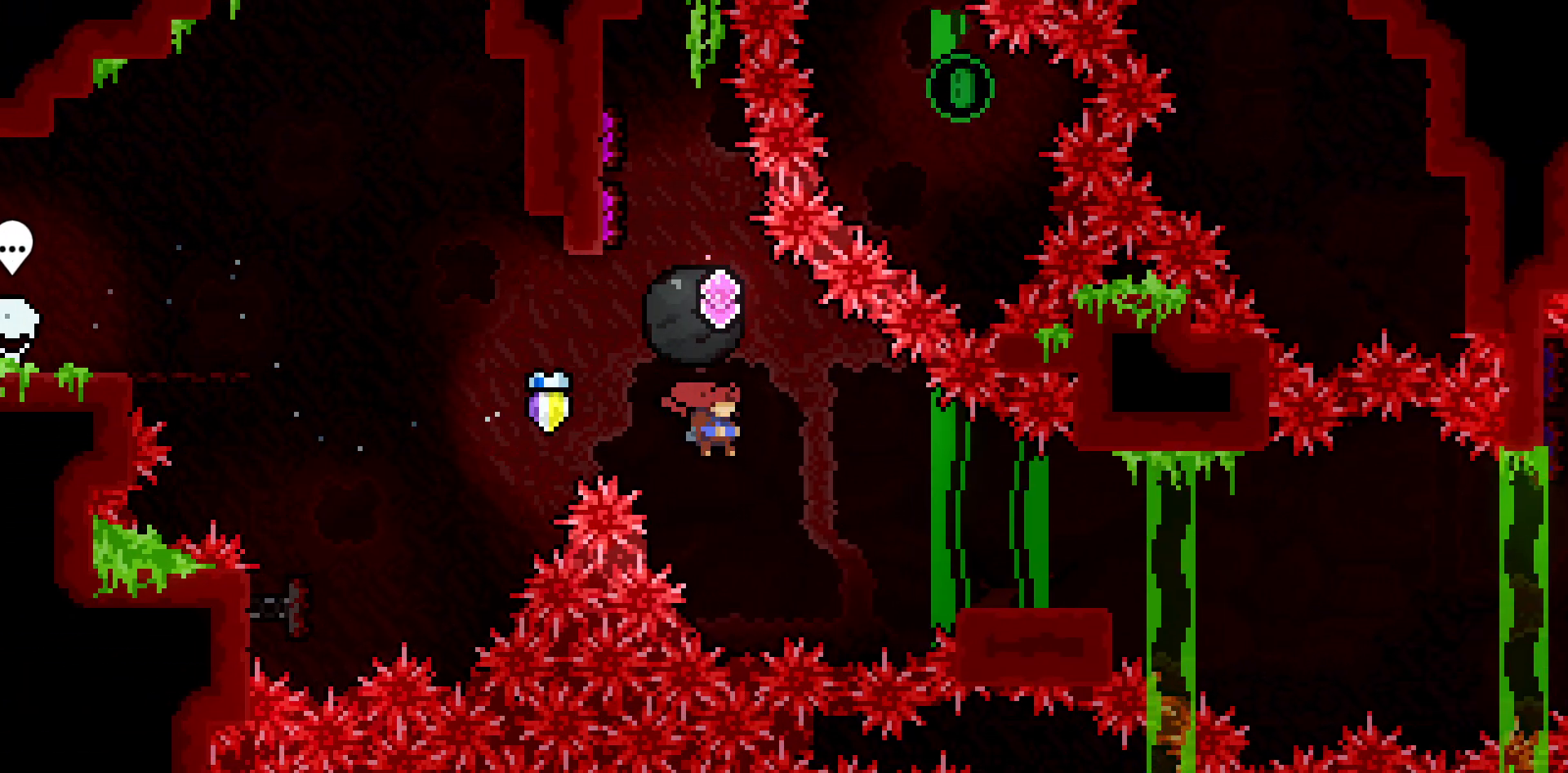
Gameplay with keyboard; each line is a JSON object with the keys held at the frame after it. "events" lists presses ("down") and releases ("up") of "dash", "demo", "down", "grab", "j3", "j4", "jump", "jump2", "left", "pause", "right" and "up" between this image and that frame as [ms after this image, input, new state], when the widget could be followed in between. No other keys are recorded. Mouse input is not recorded. Key names are as the overlay labels them; some are game actions (e.g. jump) rather than physical keys.
{"keys": ["dash", "grab"], "events": [[67, "down", "up"], [117, "up", "down"], [150, "dash", "down"], [250, "grab", "down"], [400, "up", "up"]]}
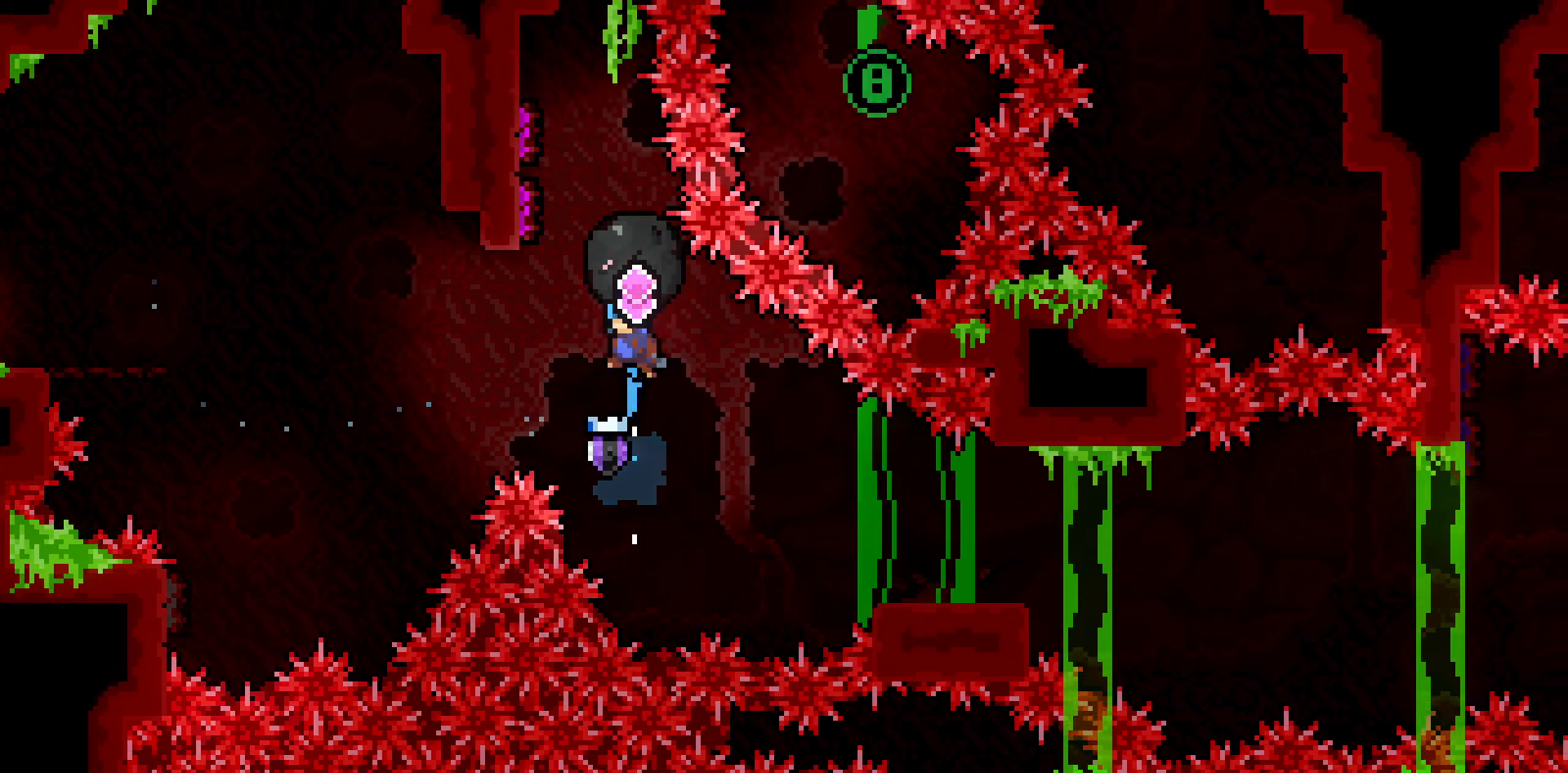
{"keys": ["dash", "down", "right"], "events": [[33, "dash", "up"], [33, "left", "down"], [133, "left", "up"], [167, "grab", "up"], [317, "down", "down"], [317, "right", "down"], [400, "dash", "down"]]}
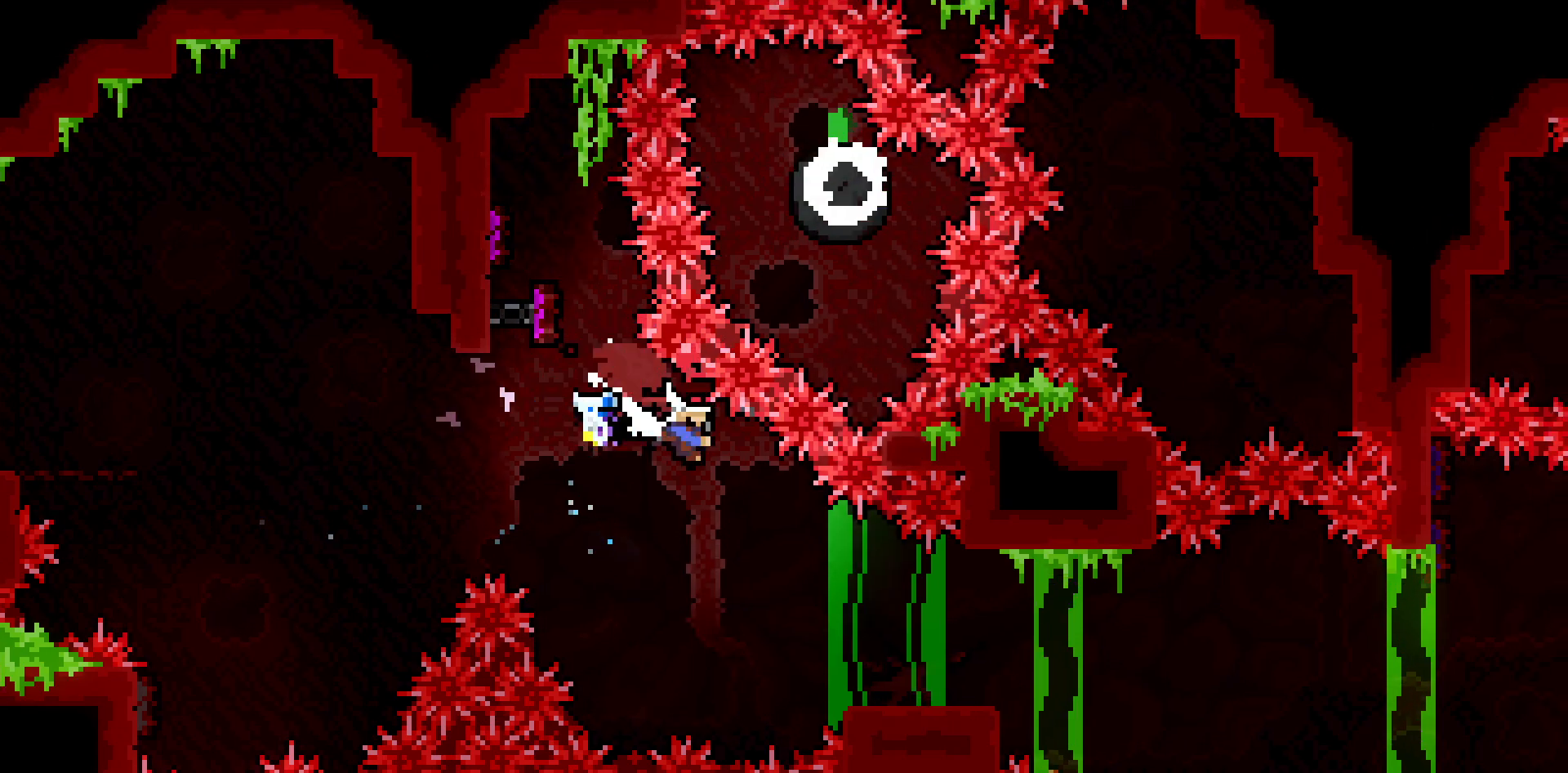
{"keys": ["dash", "jump2", "right"], "events": [[50, "dash", "up"], [233, "dash", "down"], [383, "jump2", "down"], [417, "down", "up"]]}
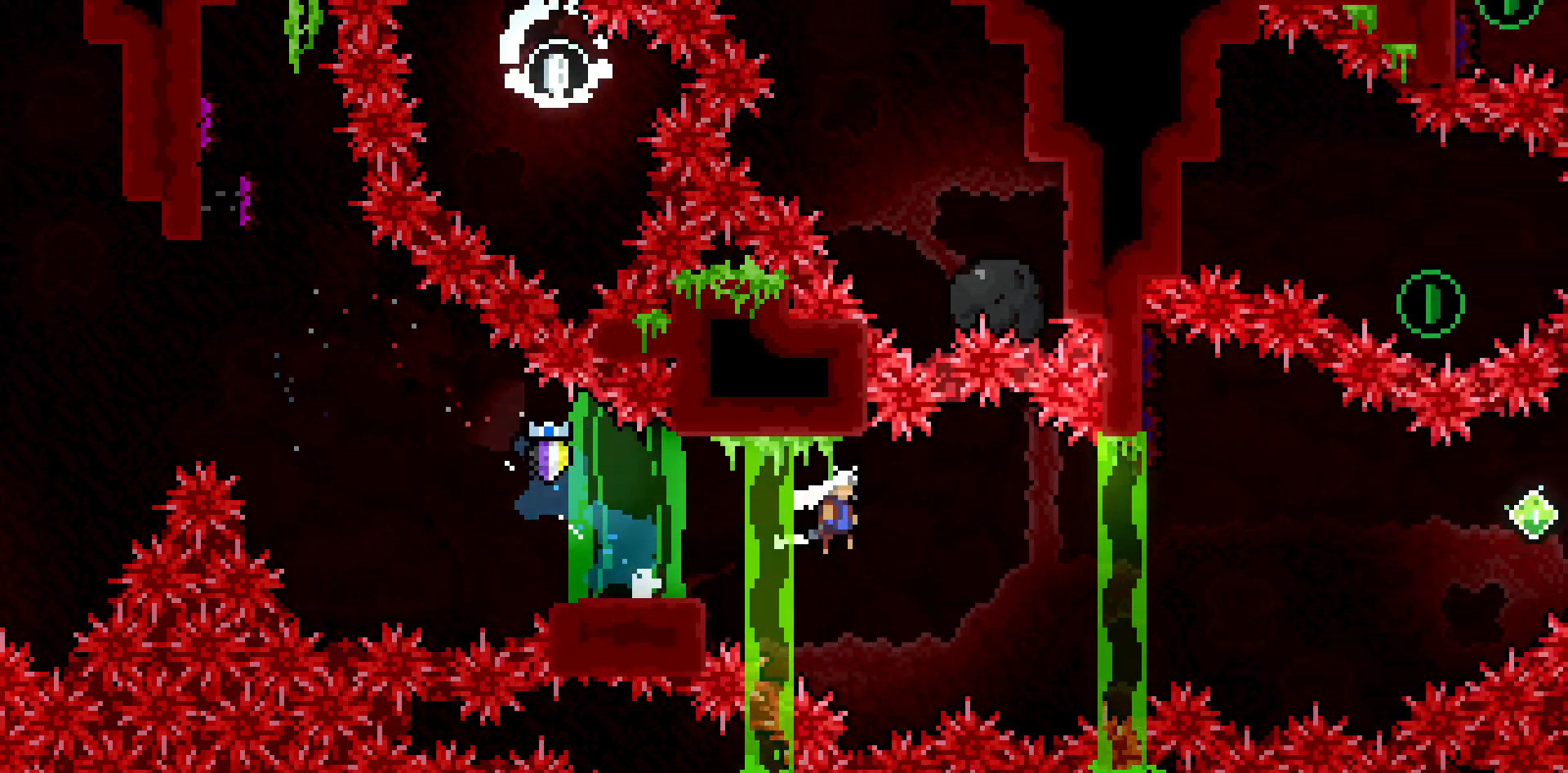
{"keys": ["grab", "jump2", "left"], "events": [[17, "grab", "down"], [117, "dash", "up"], [483, "left", "down"], [483, "right", "up"]]}
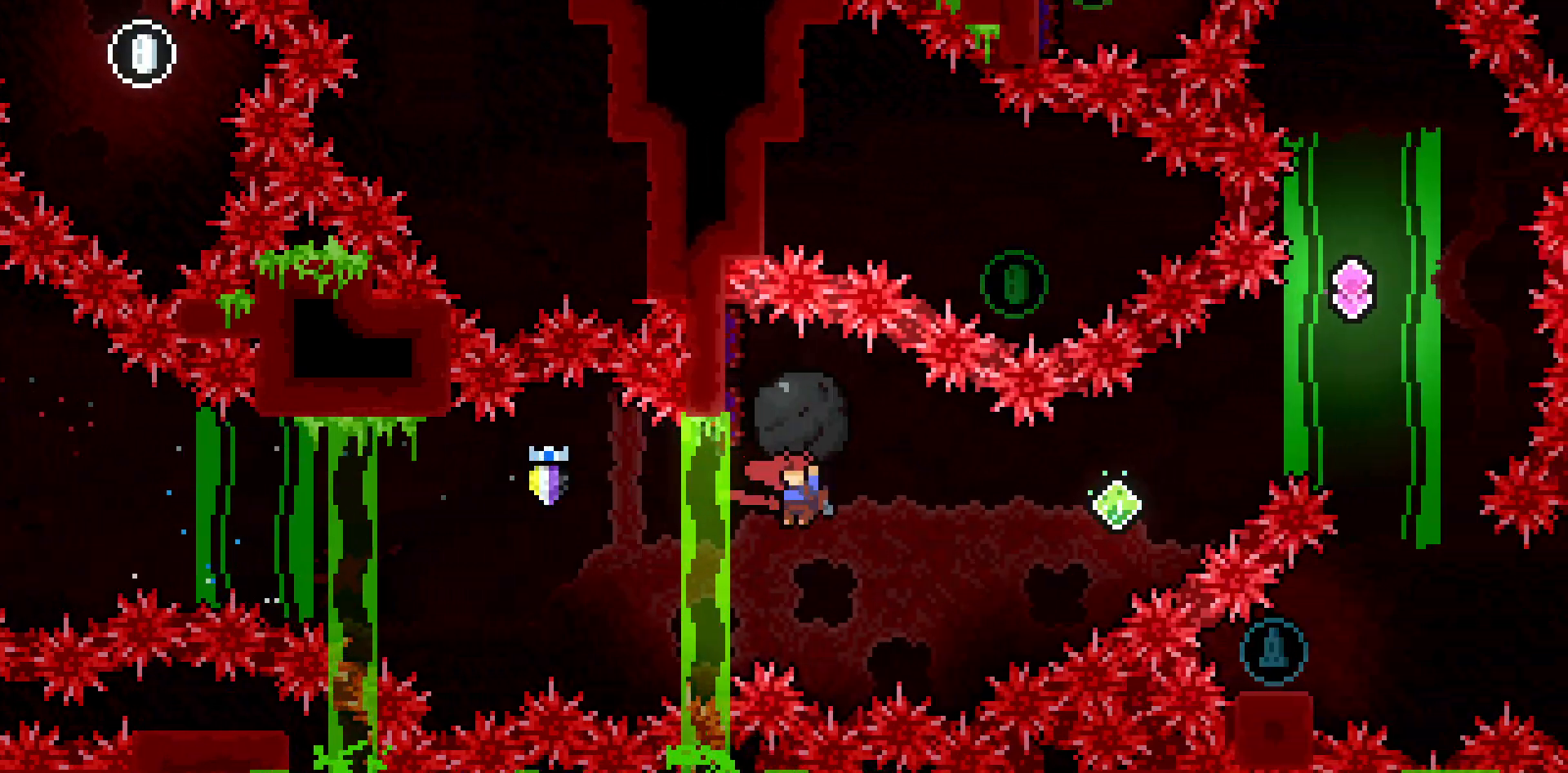
{"keys": ["dash", "right", "up"], "events": [[33, "grab", "up"], [33, "jump2", "up"], [133, "right", "down"], [167, "dash", "down"], [167, "up", "down"], [217, "left", "up"], [367, "dash", "up"], [500, "dash", "down"]]}
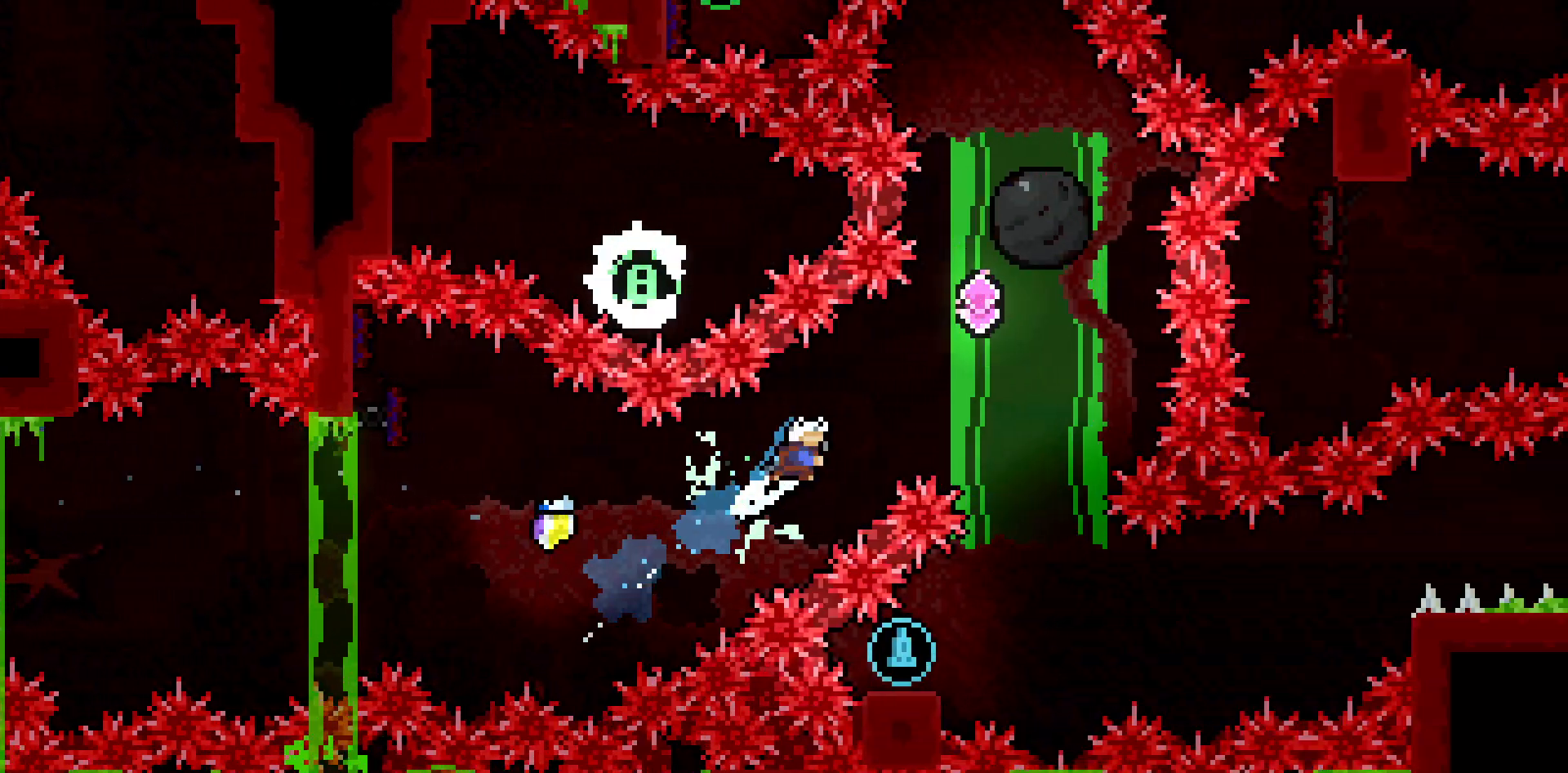
{"keys": ["right", "up"], "events": [[383, "dash", "up"]]}
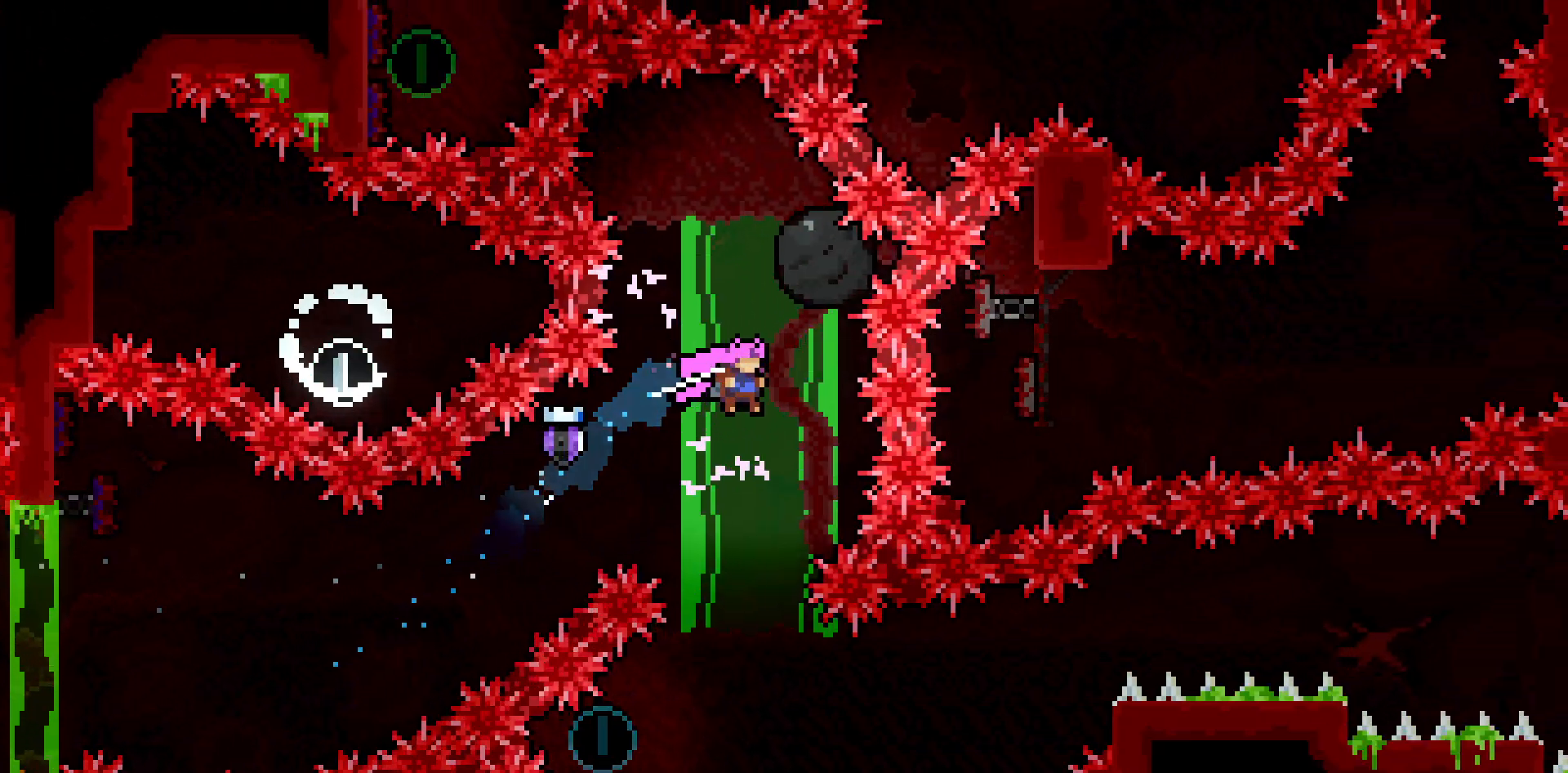
{"keys": ["grab", "left"], "events": [[17, "right", "up"], [67, "dash", "down"], [200, "grab", "down"], [383, "left", "down"], [383, "up", "up"], [483, "dash", "up"]]}
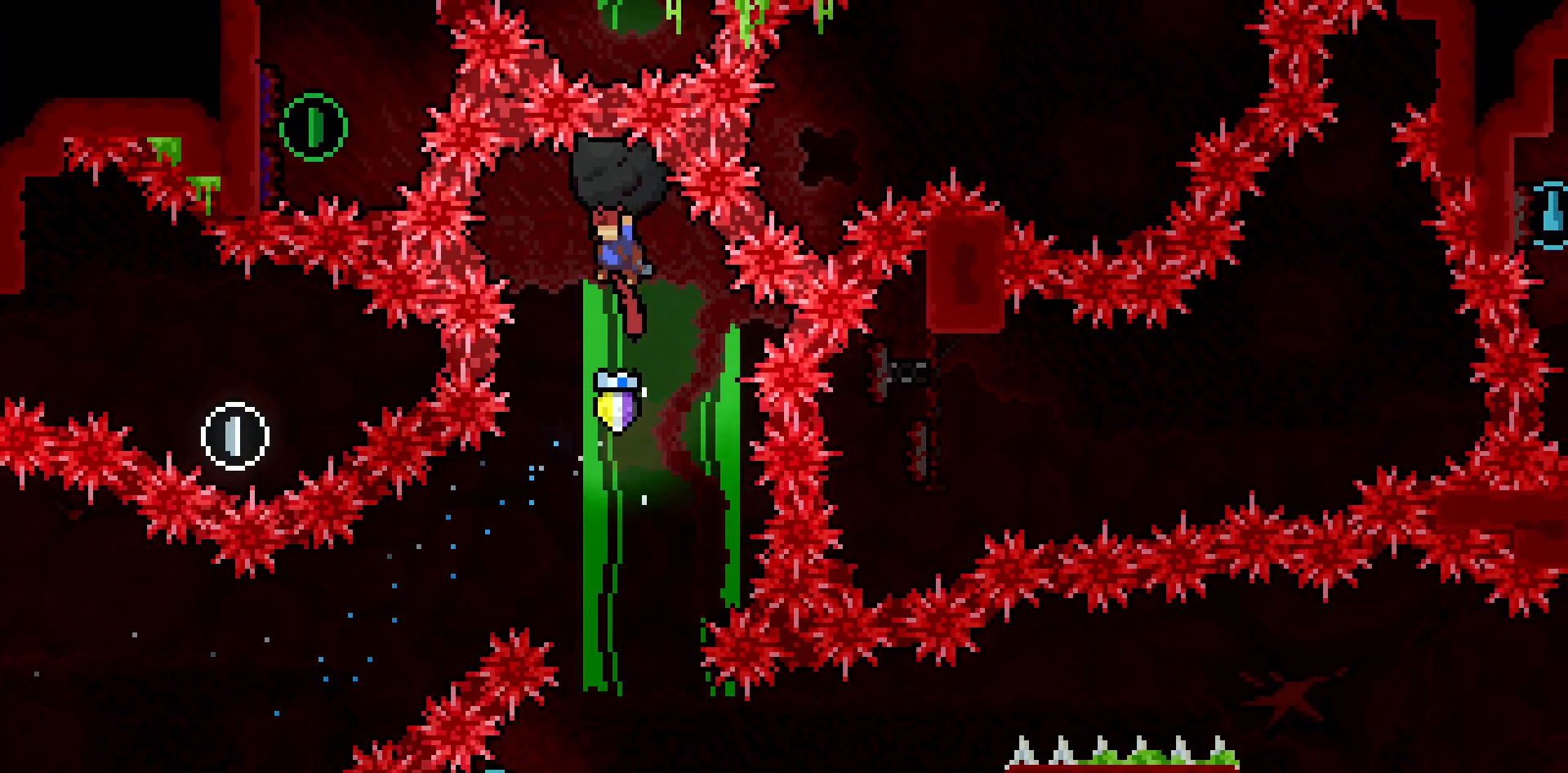
{"keys": [], "events": [[33, "left", "up"], [217, "grab", "up"]]}
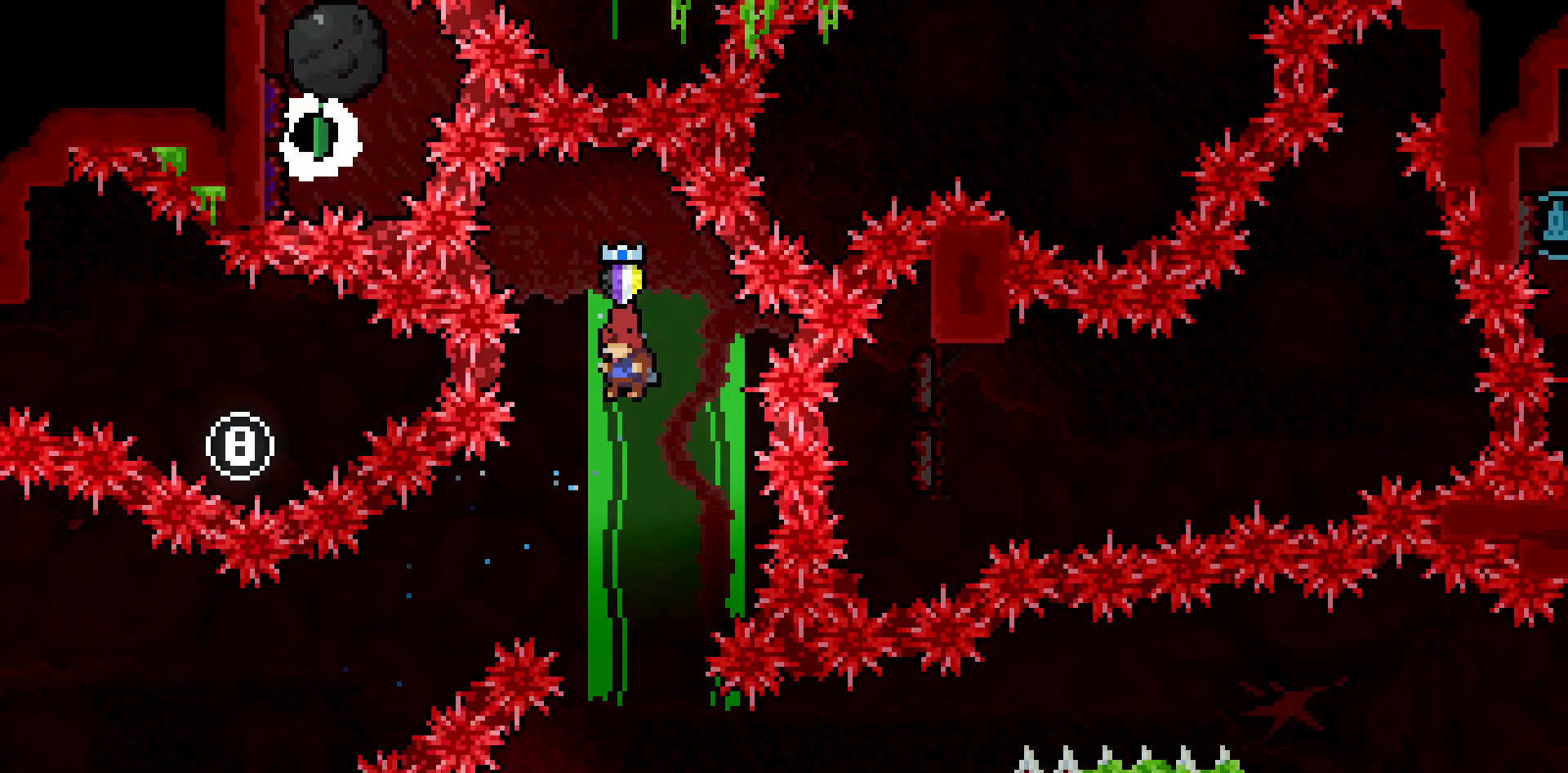
{"keys": ["down", "left"], "events": [[417, "left", "down"], [467, "down", "down"]]}
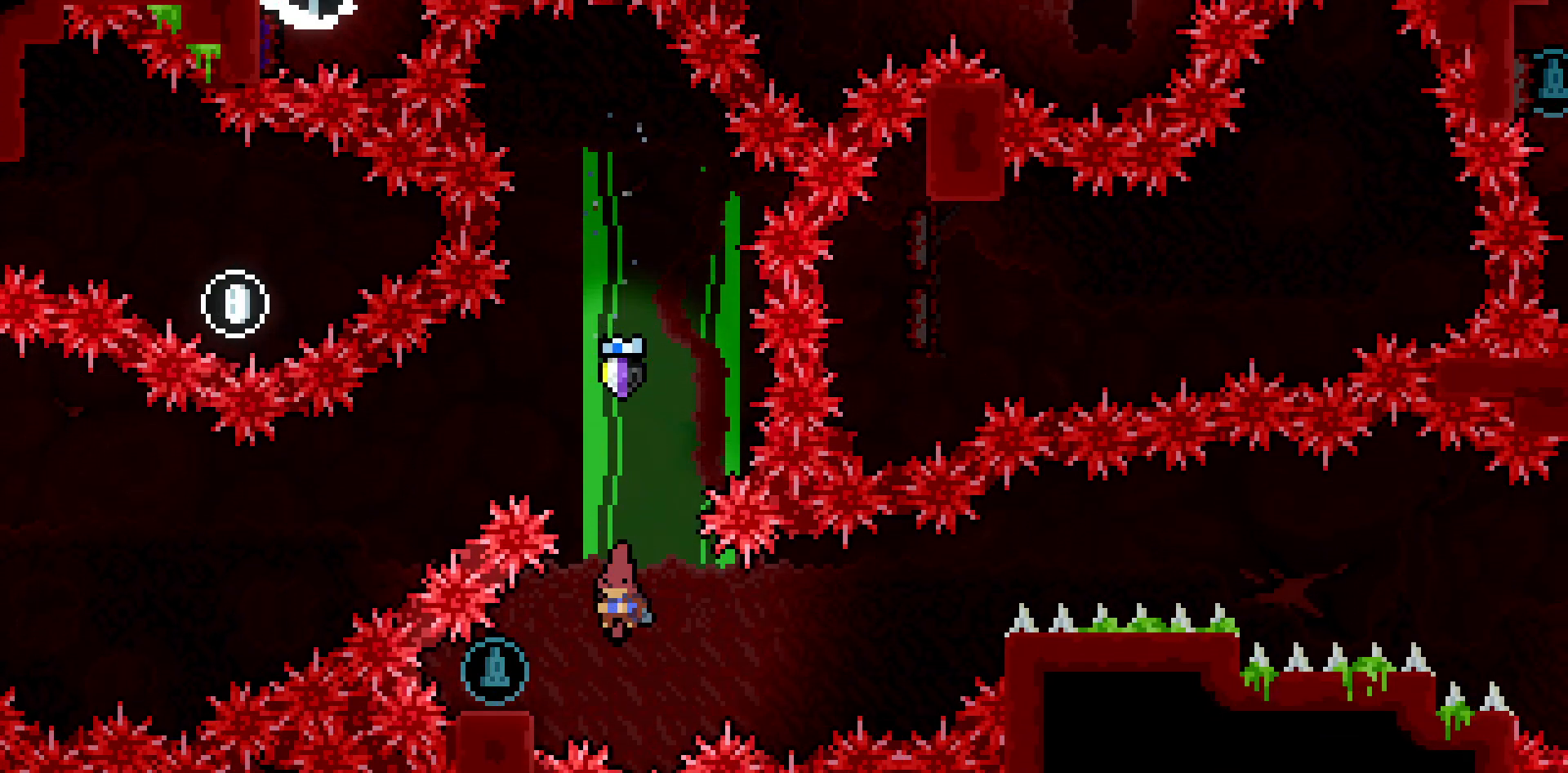
{"keys": ["dash", "grab", "right"], "events": [[17, "dash", "down"], [167, "right", "down"], [200, "jump2", "down"], [200, "left", "up"], [250, "dash", "up"], [300, "down", "up"], [400, "grab", "down"], [433, "dash", "down"], [483, "jump2", "up"]]}
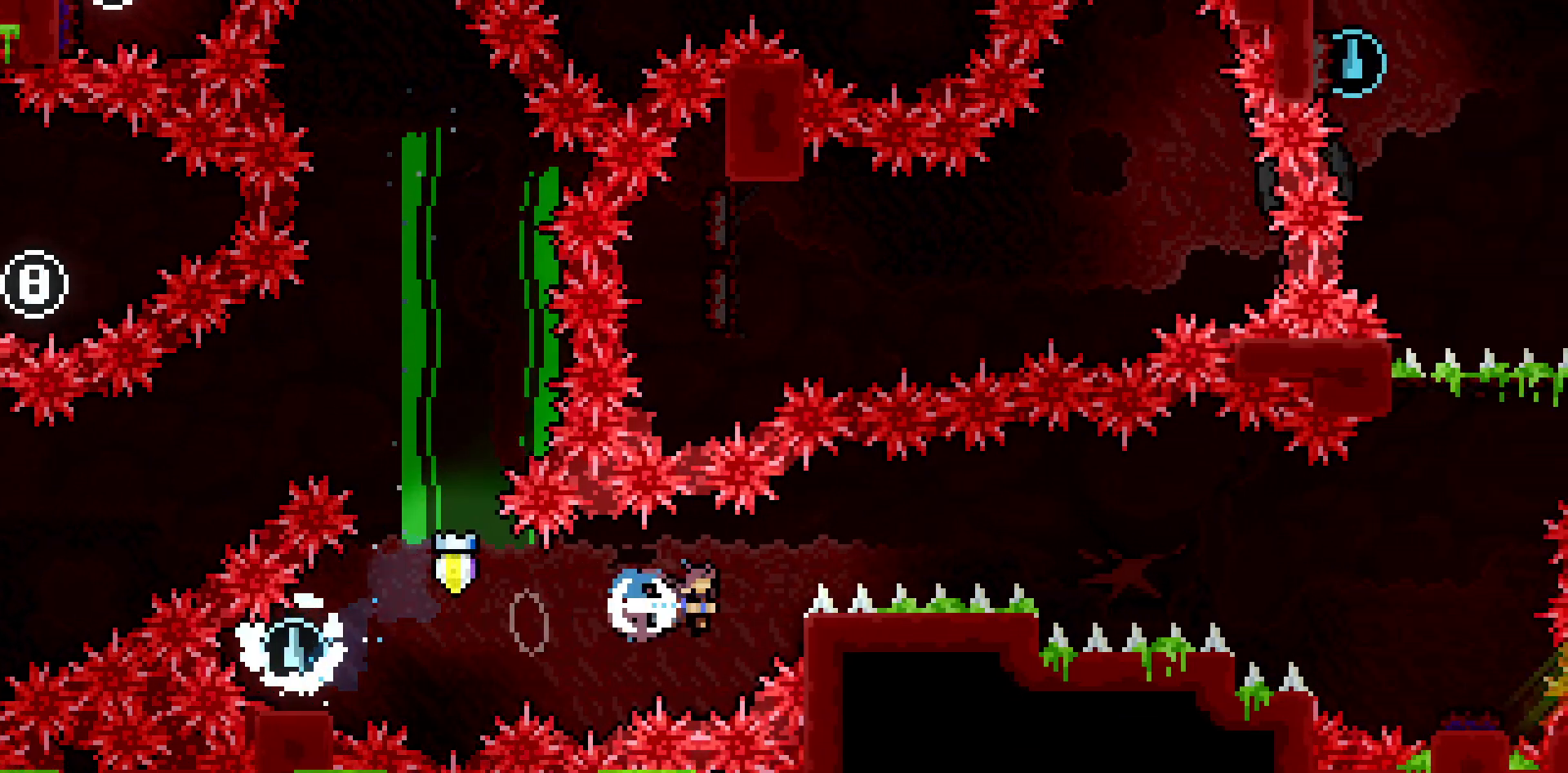
{"keys": ["grab", "jump2", "right"], "events": [[33, "jump2", "down"], [167, "dash", "up"]]}
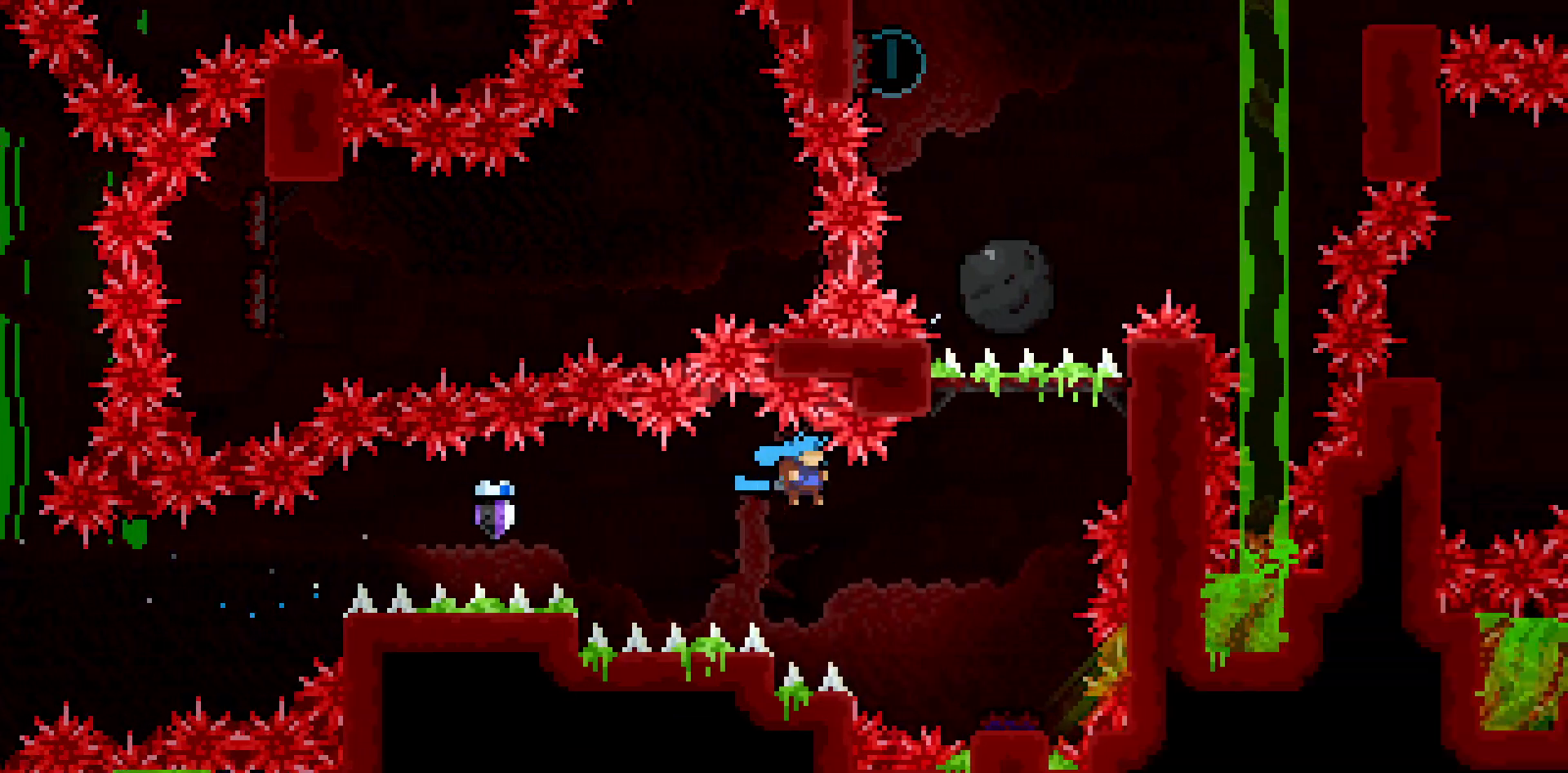
{"keys": ["grab", "left"], "events": [[233, "right", "up"], [333, "jump2", "up"], [383, "left", "down"]]}
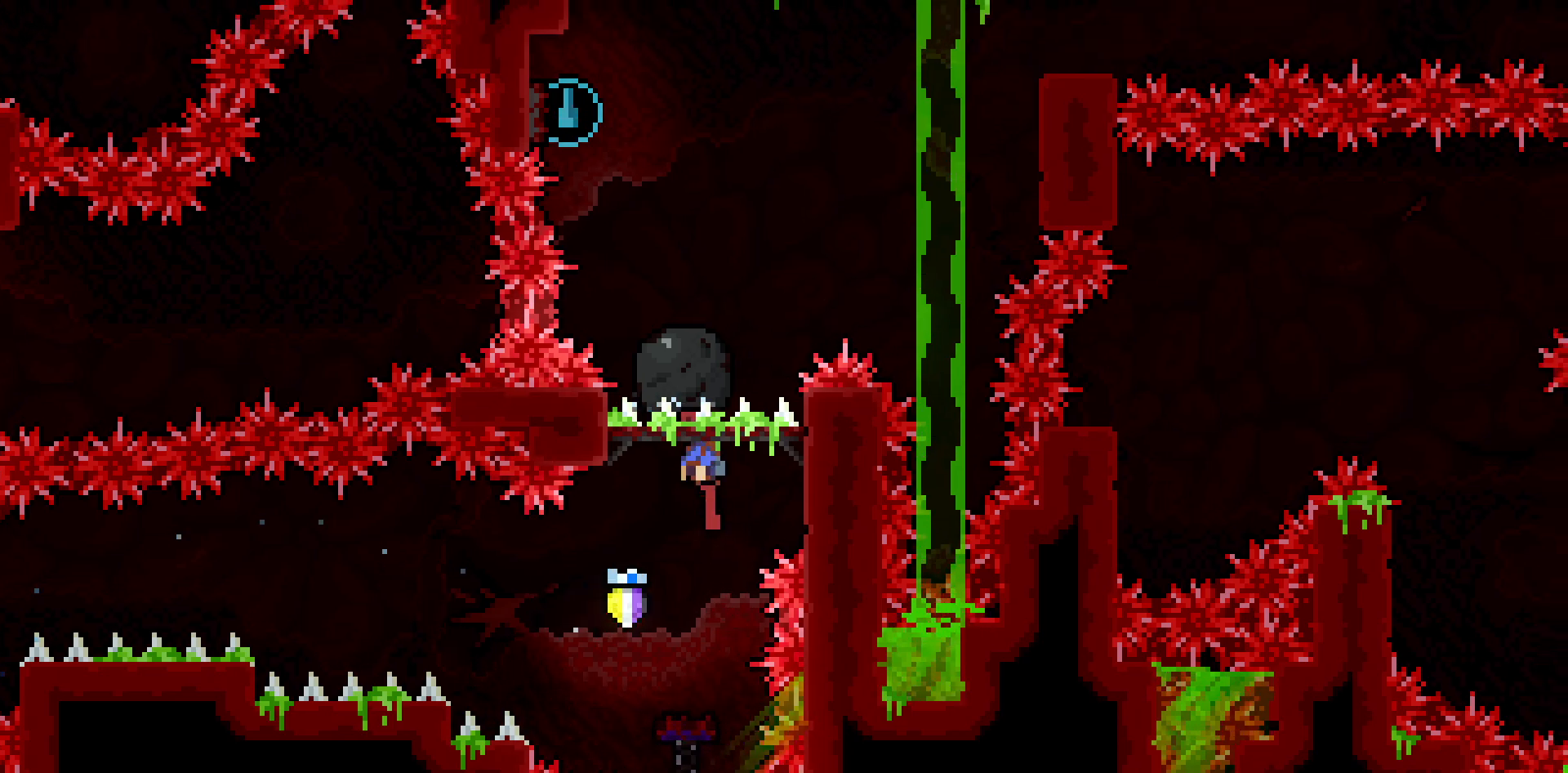
{"keys": ["grab", "left"], "events": []}
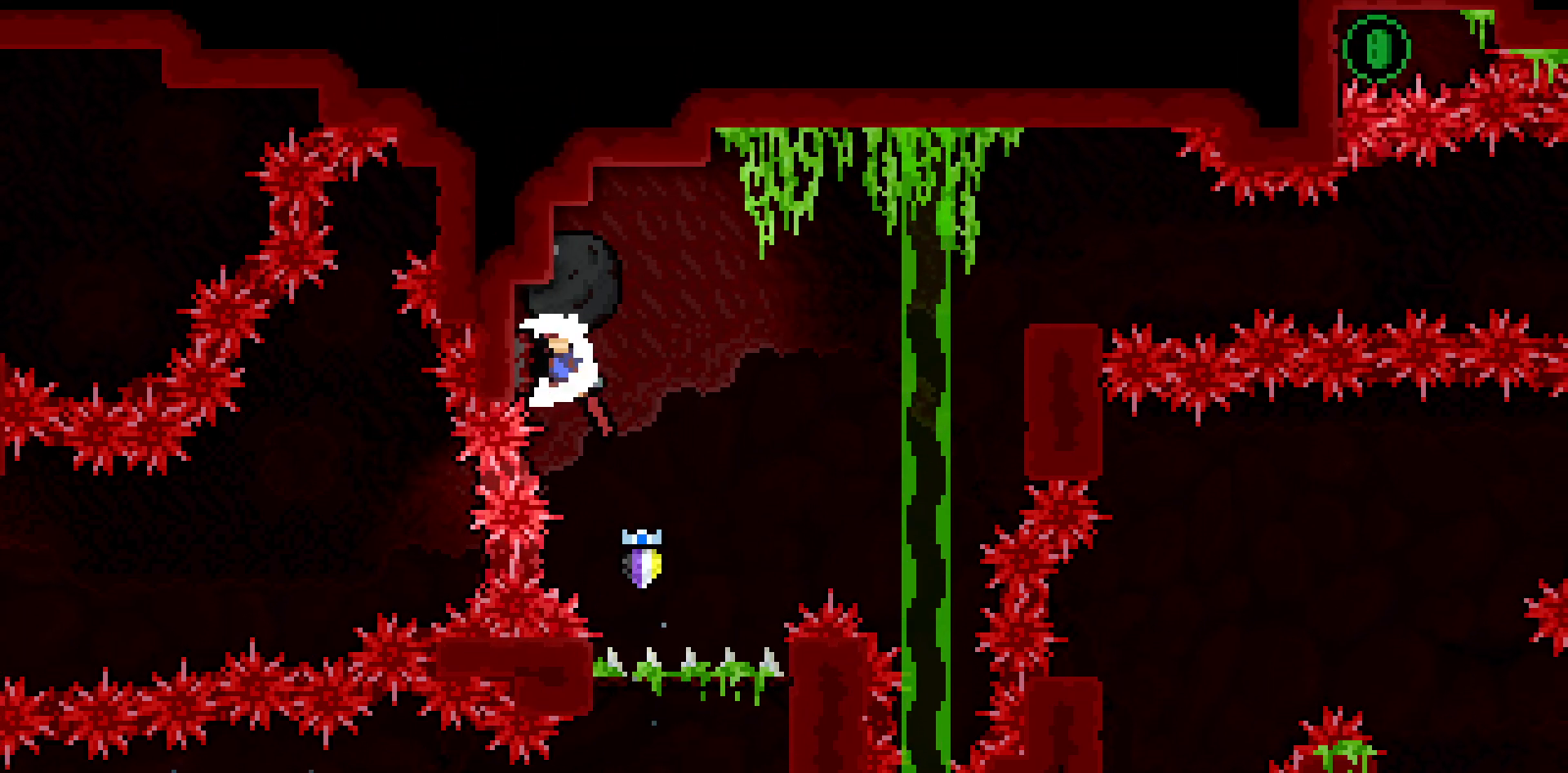
{"keys": [], "events": [[83, "right", "down"], [133, "left", "up"], [450, "grab", "up"], [450, "right", "up"]]}
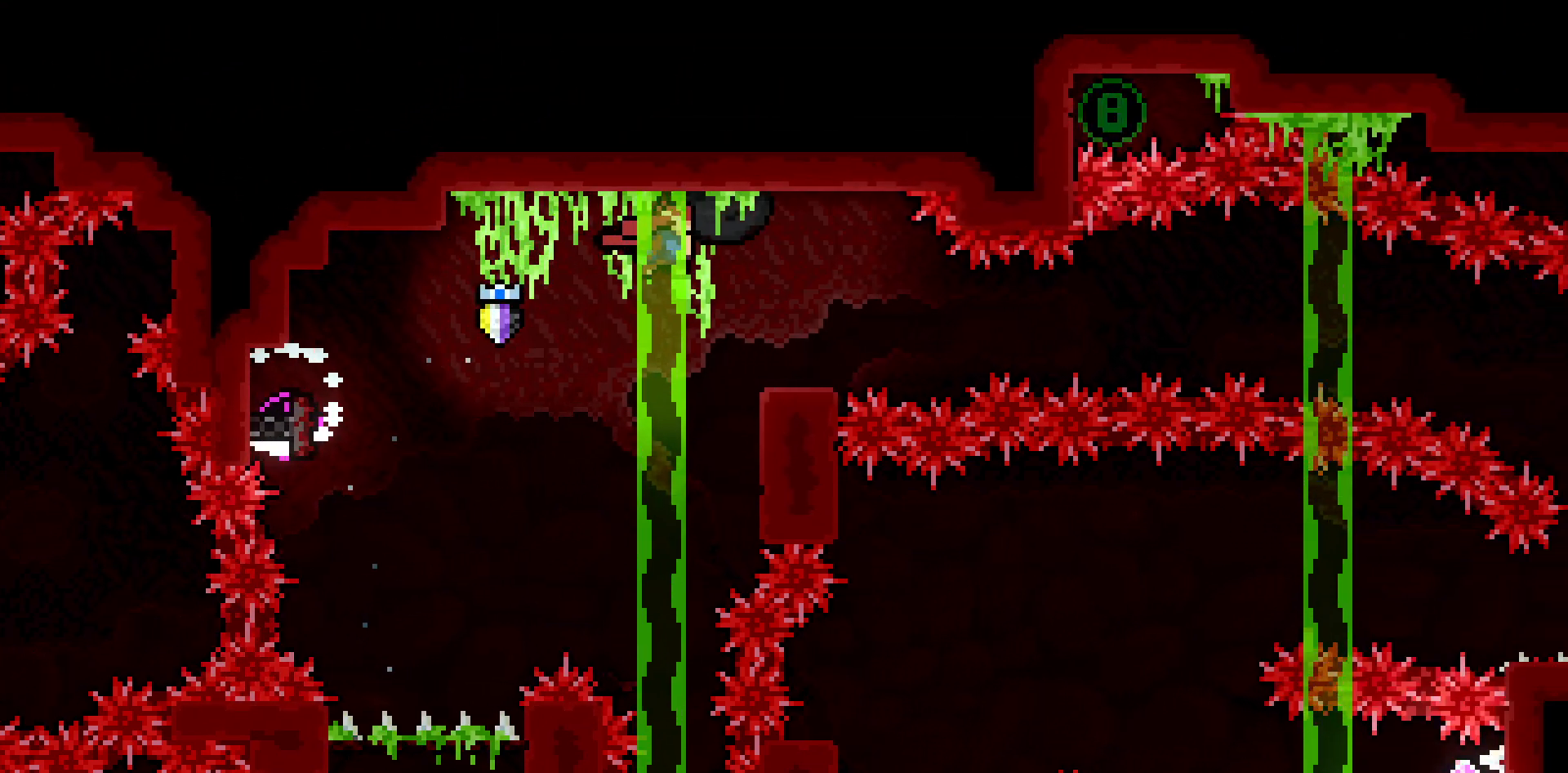
{"keys": ["dash", "grab", "jump2", "right"], "events": [[50, "down", "down"], [50, "right", "down"], [100, "dash", "down"], [333, "down", "up"], [333, "jump2", "down"], [383, "grab", "down"]]}
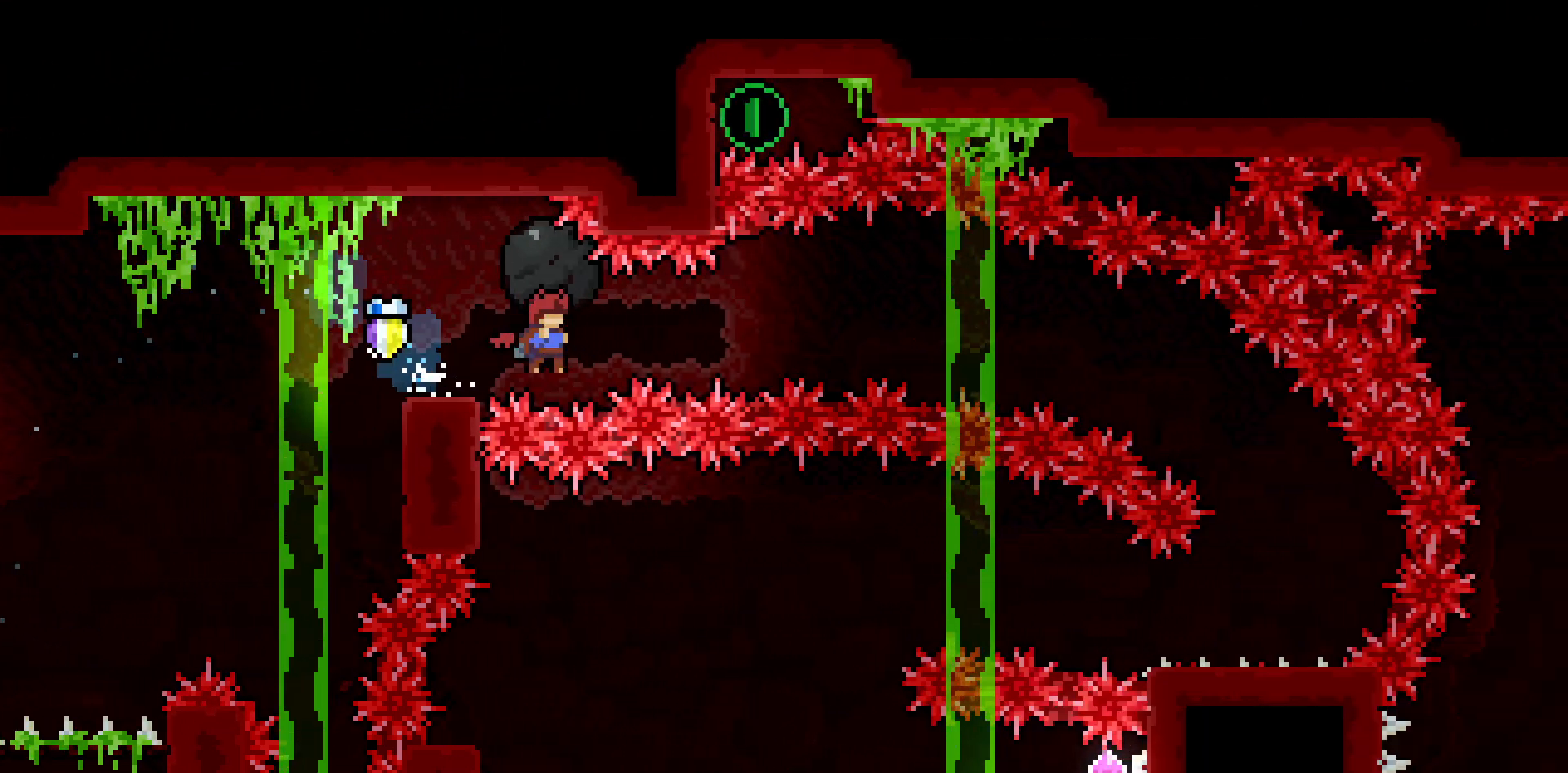
{"keys": ["jump2", "right"], "events": [[200, "dash", "up"], [250, "left", "down"], [250, "right", "up"], [300, "grab", "up"], [350, "right", "down"], [433, "left", "up"]]}
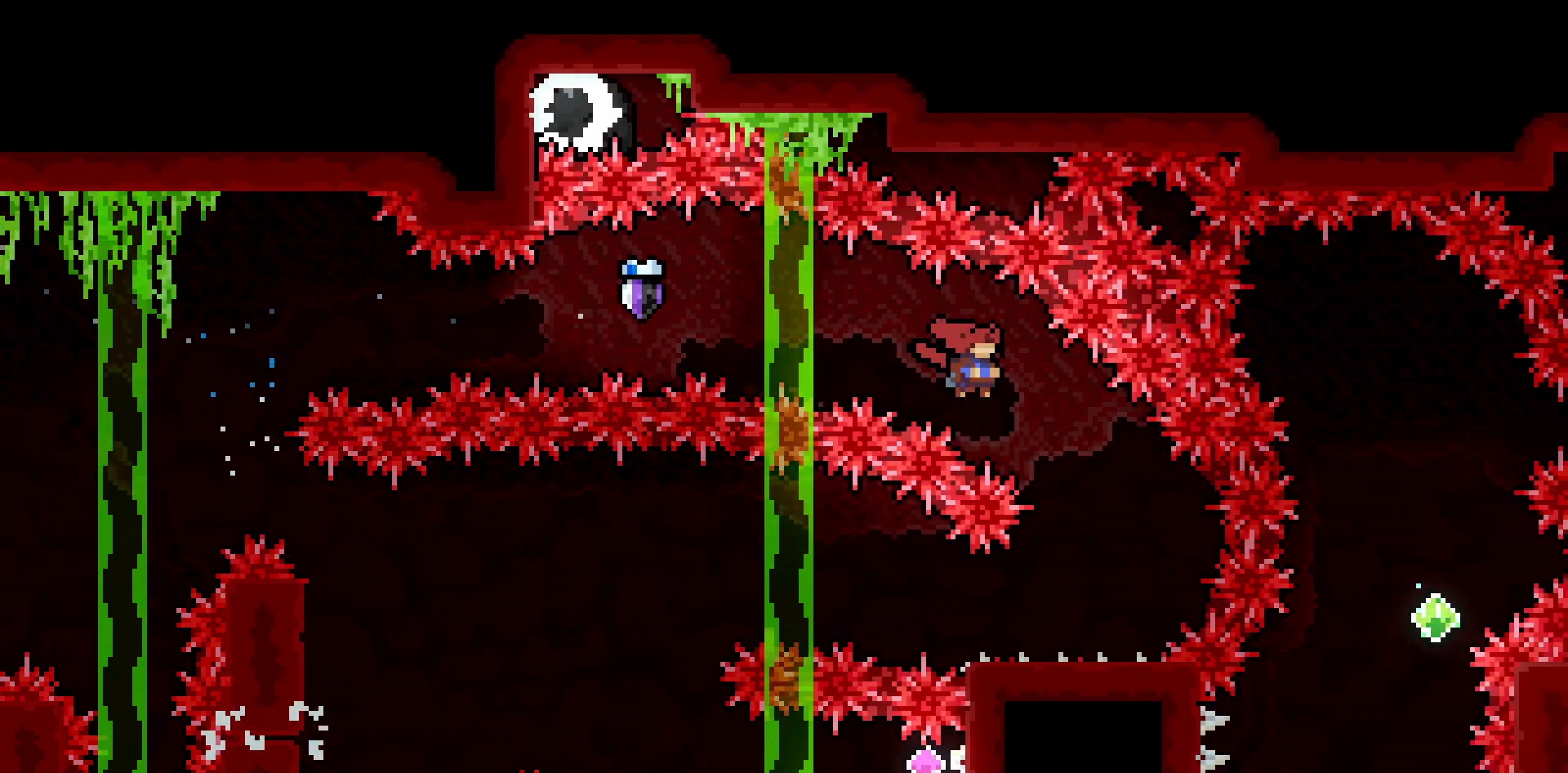
{"keys": ["dash", "grab", "jump2", "left"], "events": [[83, "jump2", "up"], [83, "right", "up"], [217, "dash", "down"], [217, "down", "down"], [217, "left", "down"], [417, "jump2", "down"], [450, "down", "up"], [500, "grab", "down"]]}
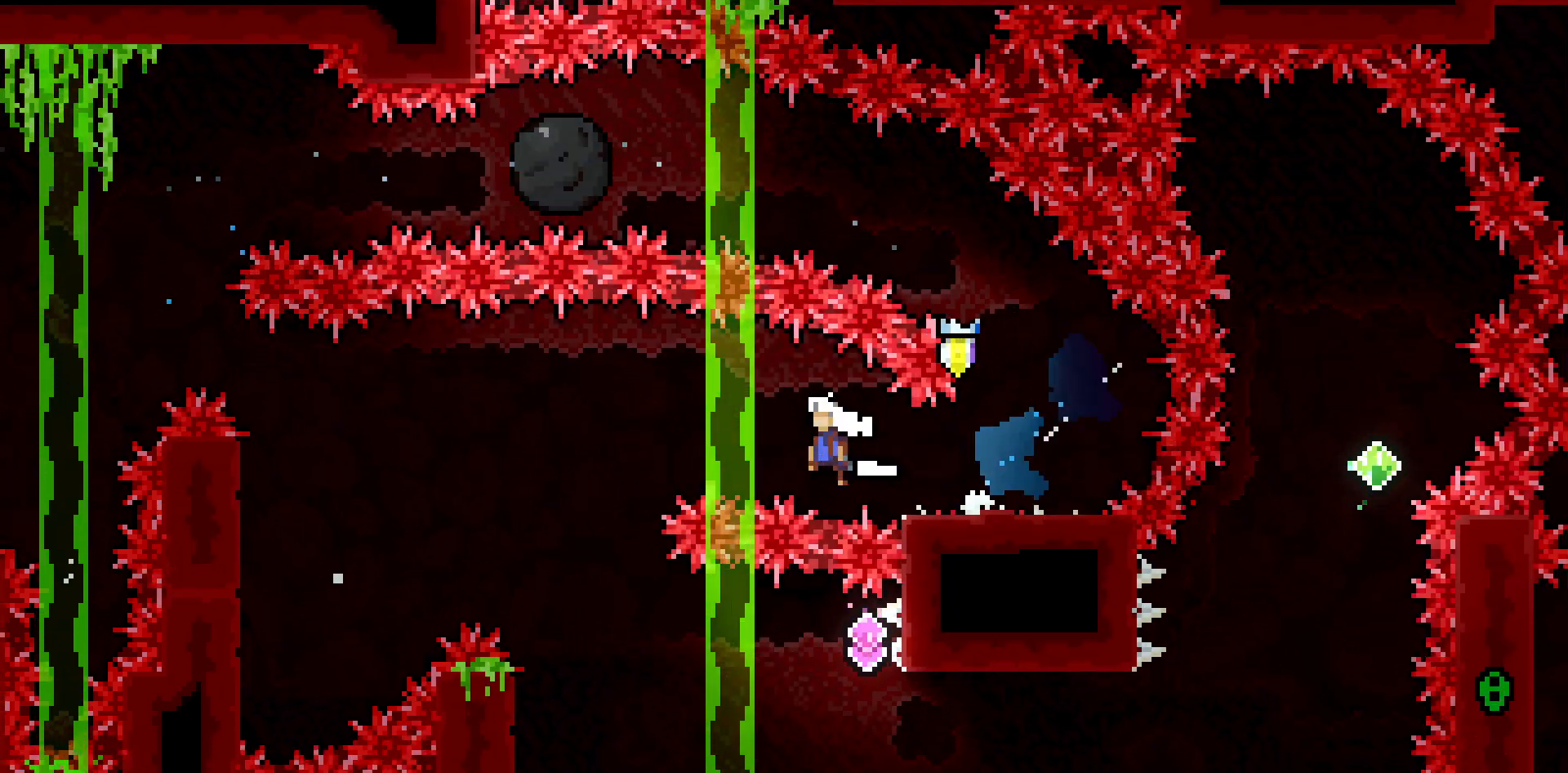
{"keys": ["grab", "jump2", "left"], "events": [[50, "dash", "up"]]}
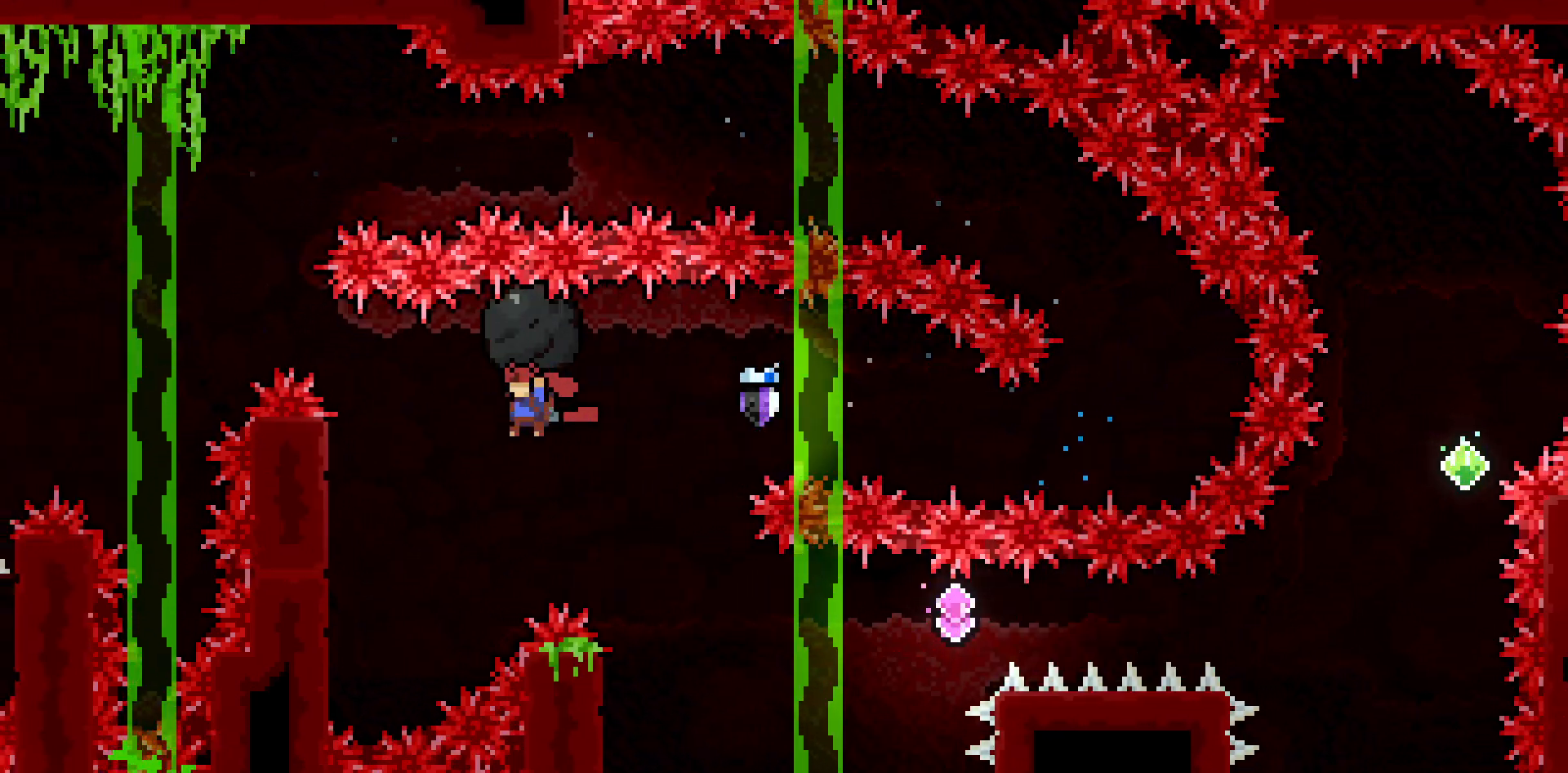
{"keys": ["grab", "jump2", "left"], "events": [[67, "jump2", "up"], [200, "left", "up"], [250, "jump2", "down"], [483, "left", "down"]]}
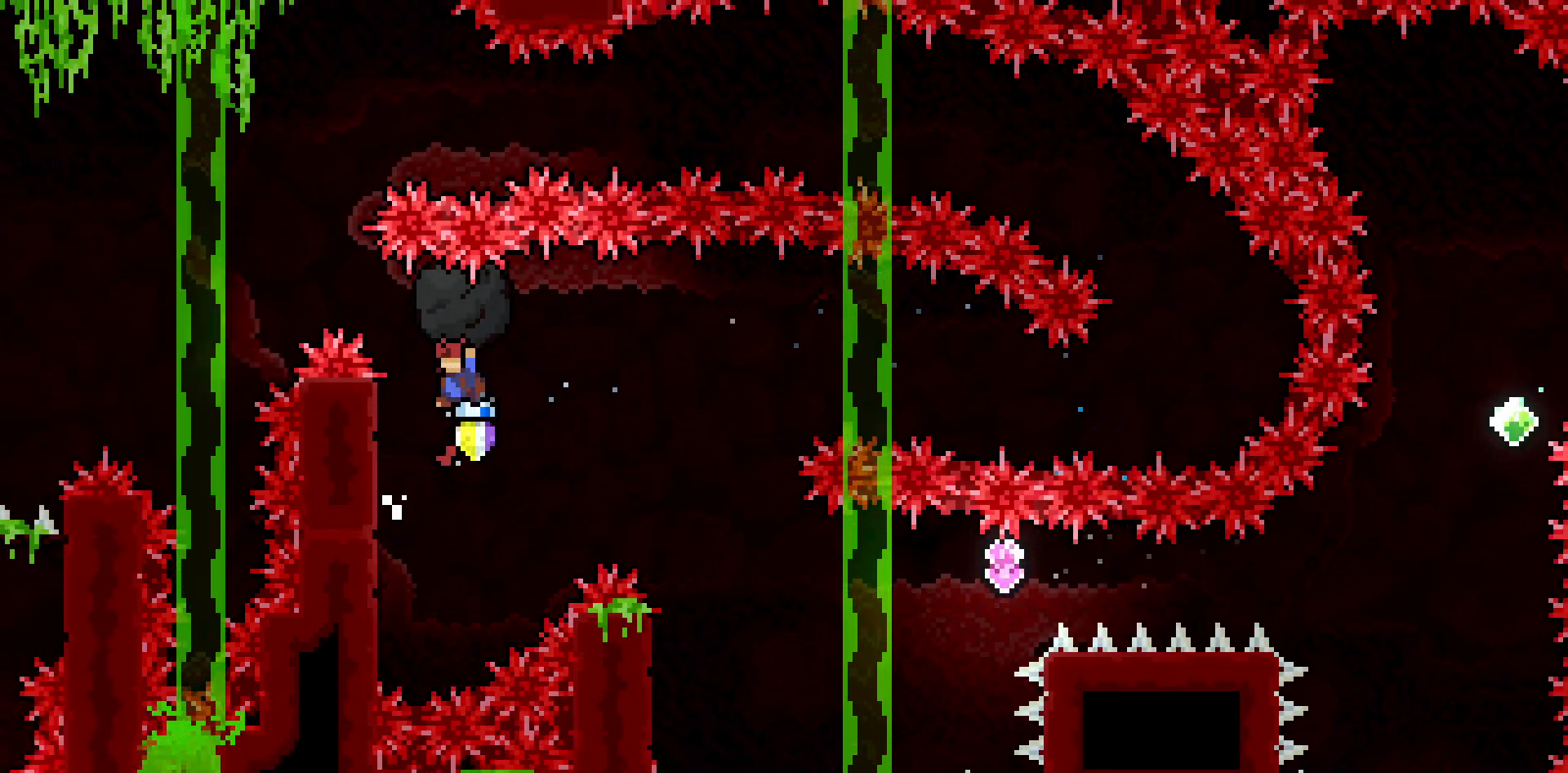
{"keys": ["grab", "jump2", "right"], "events": [[83, "jump2", "up"], [167, "jump2", "down"], [167, "right", "down"], [267, "left", "up"]]}
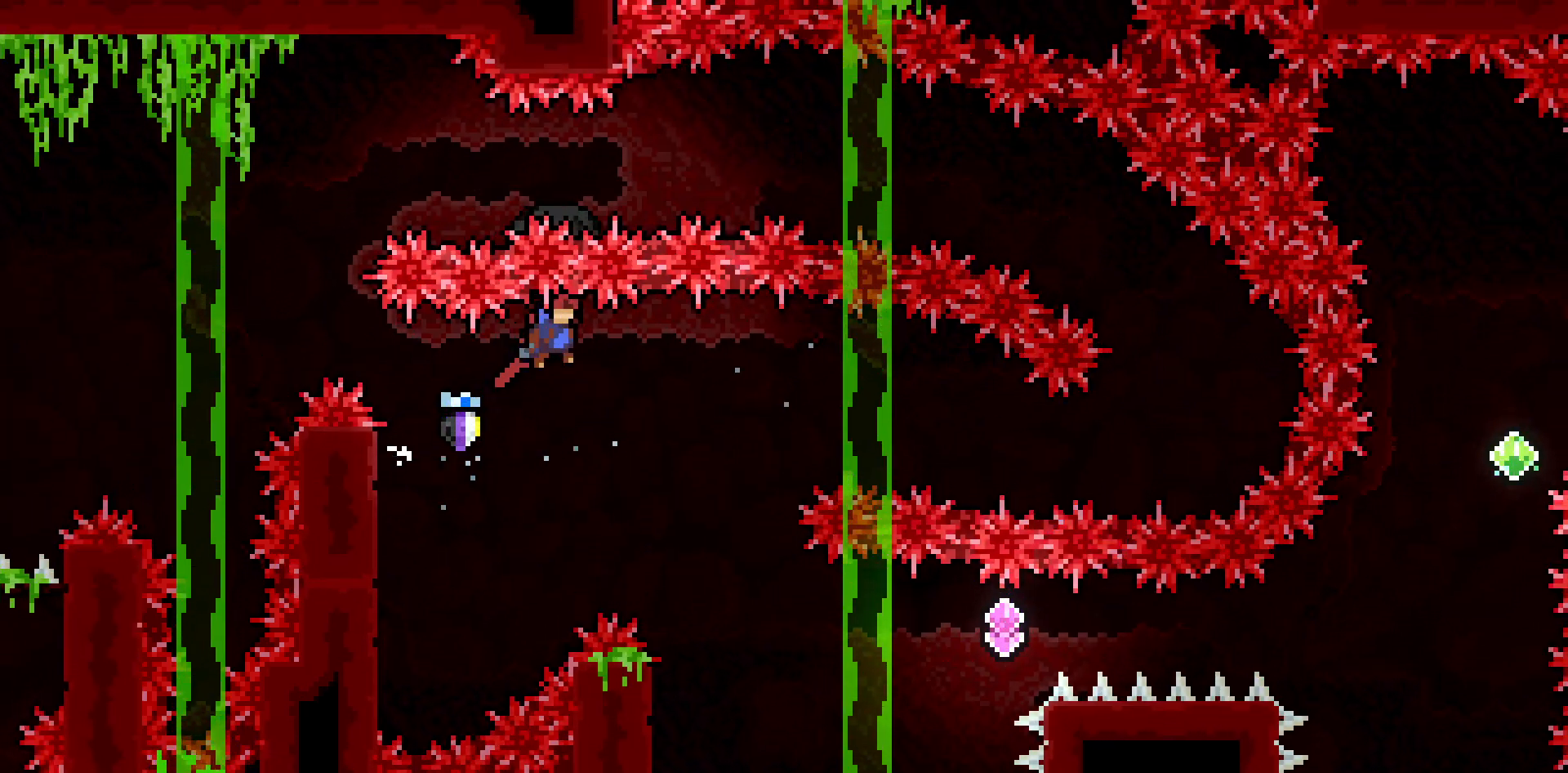
{"keys": ["grab", "left"], "events": [[467, "jump2", "up"], [467, "left", "down"], [467, "right", "up"]]}
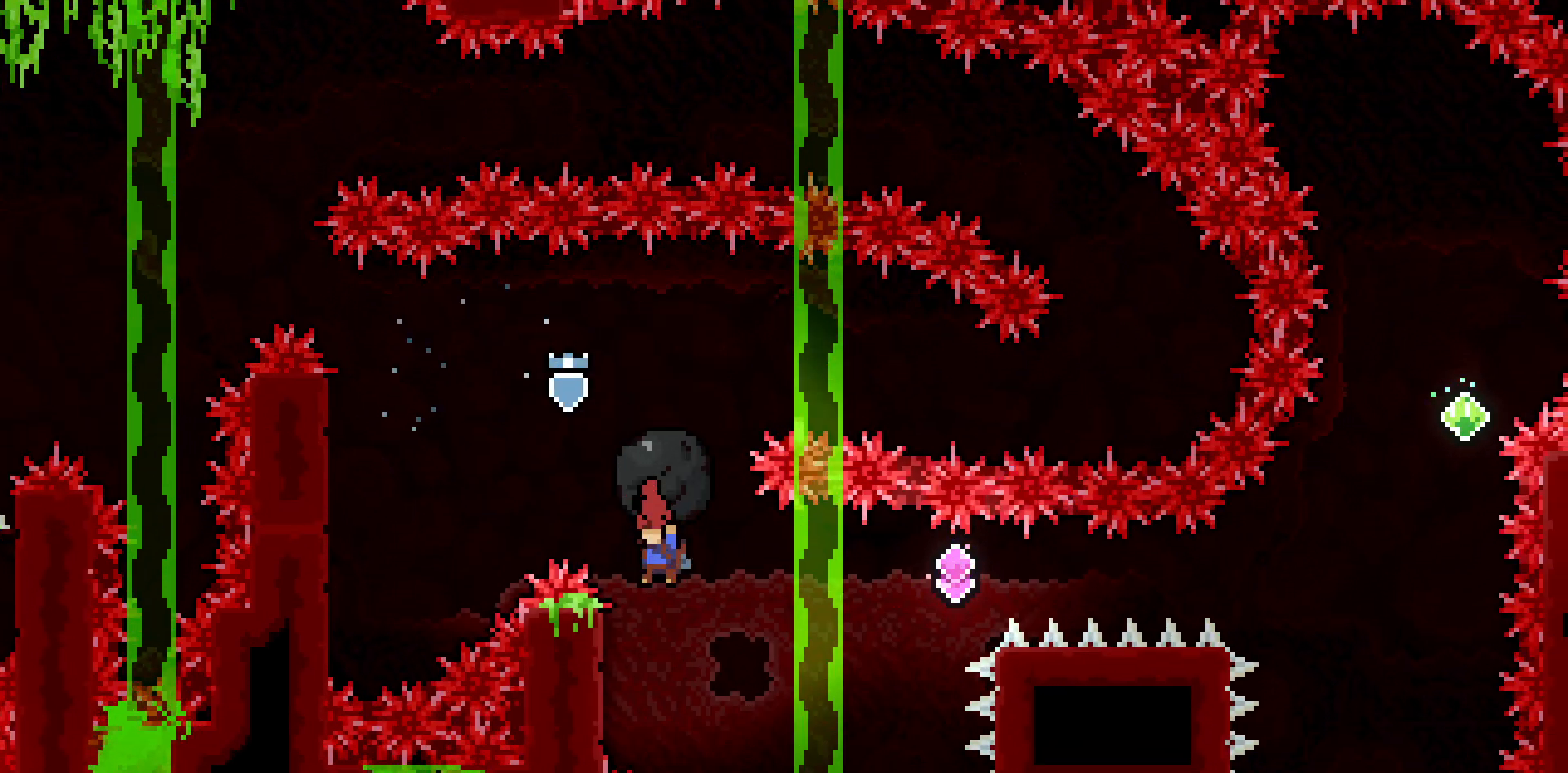
{"keys": ["grab", "jump2", "left"], "events": [[200, "left", "up"], [250, "jump2", "down"], [433, "left", "down"]]}
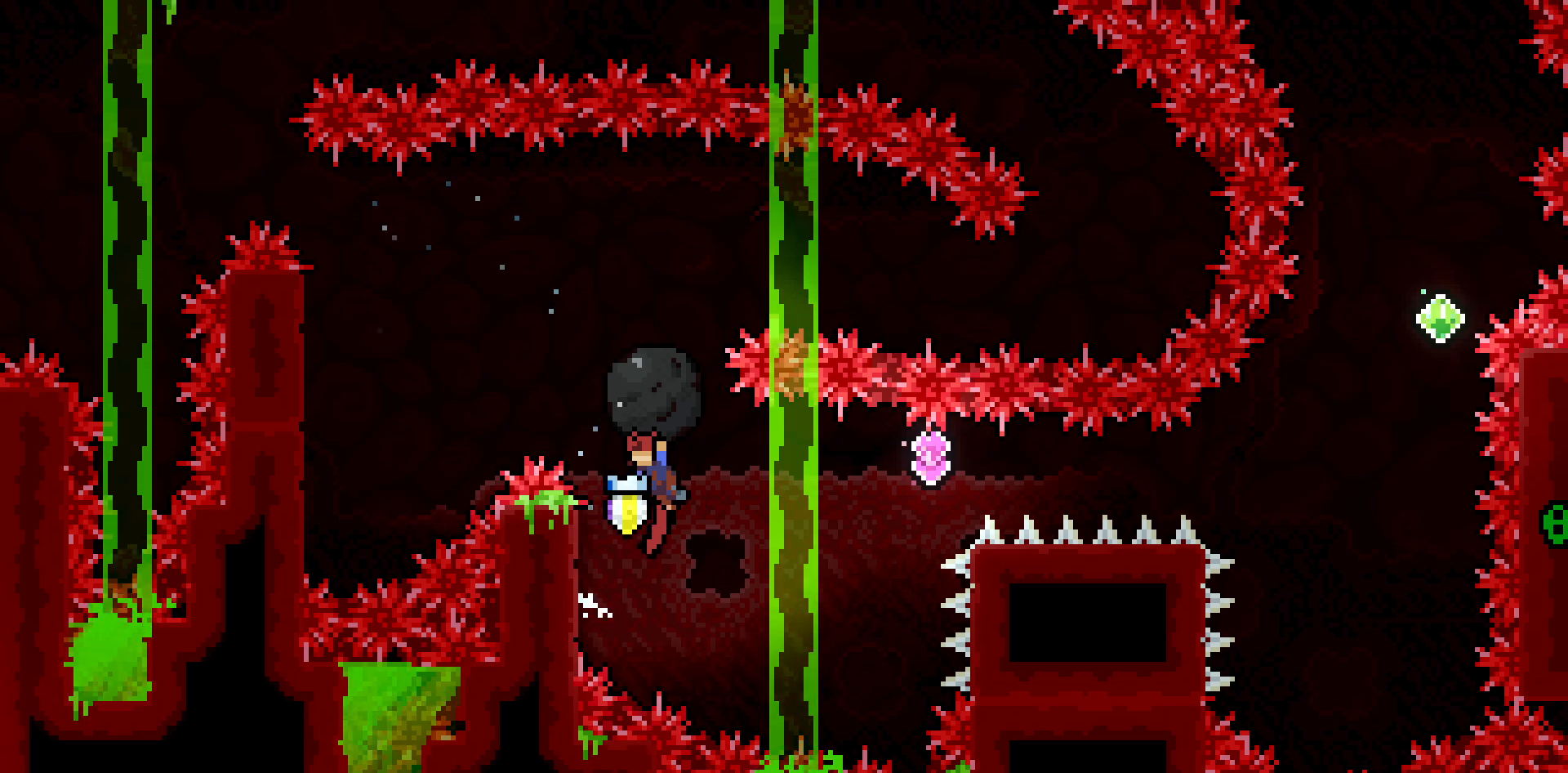
{"keys": ["grab", "jump2"], "events": [[33, "jump2", "up"], [167, "left", "up"], [267, "jump2", "down"]]}
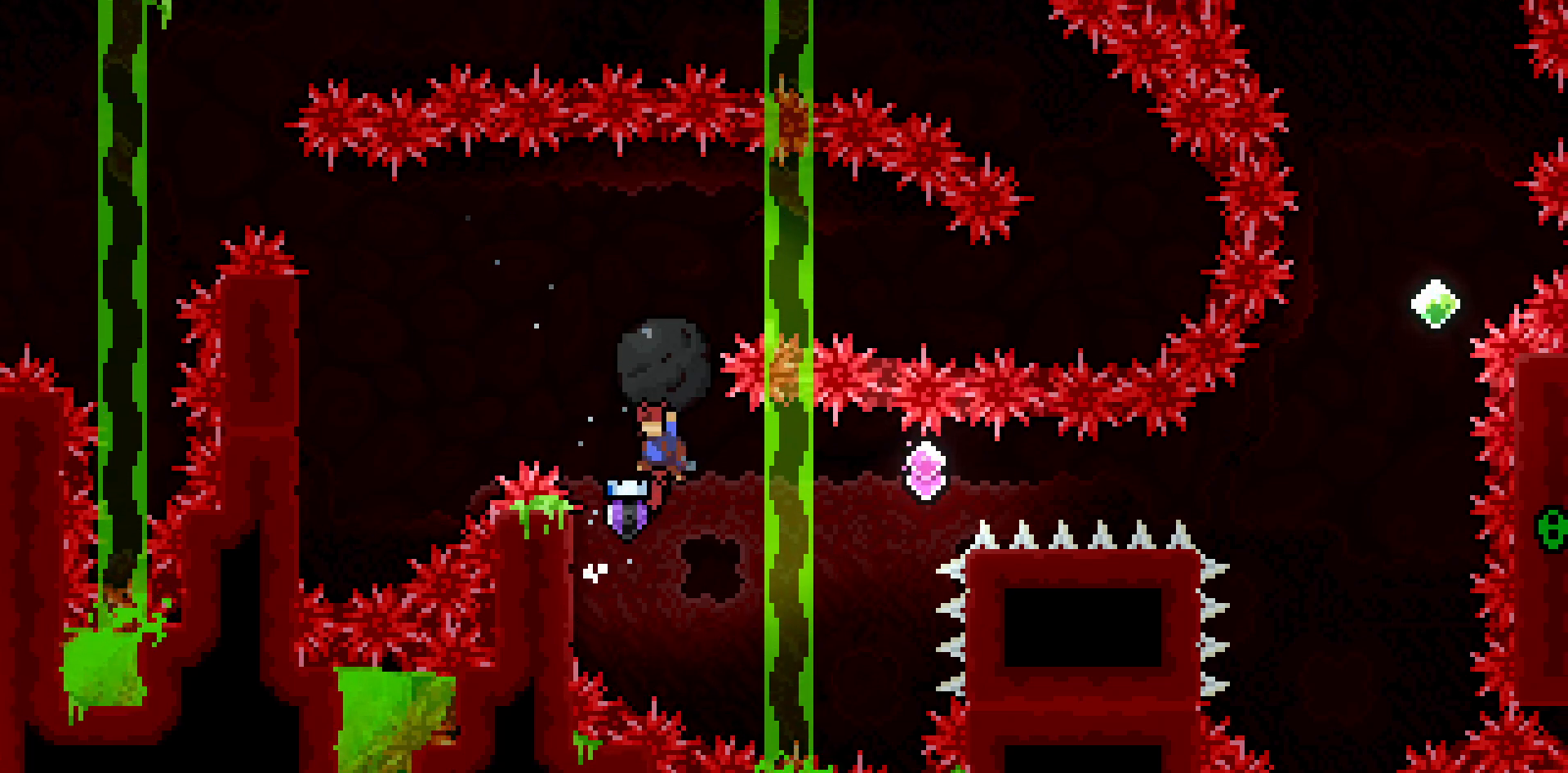
{"keys": ["grab", "jump2"], "events": [[50, "left", "down"], [133, "jump2", "up"], [283, "left", "up"], [333, "jump2", "down"]]}
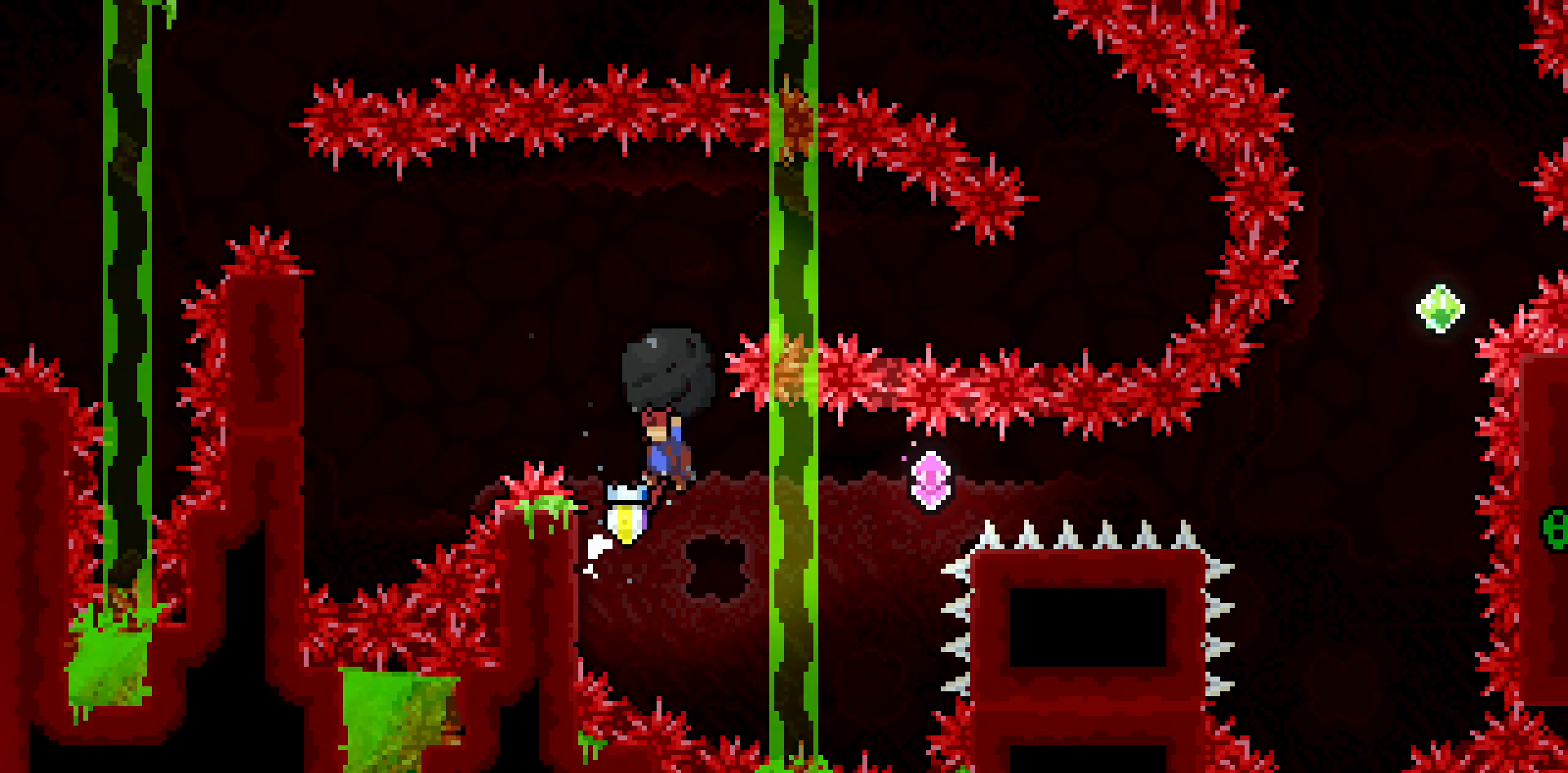
{"keys": ["grab", "left"], "events": [[67, "jump2", "up"], [67, "right", "down"], [117, "grab", "up"], [167, "right", "up"], [250, "left", "down"], [350, "grab", "down"]]}
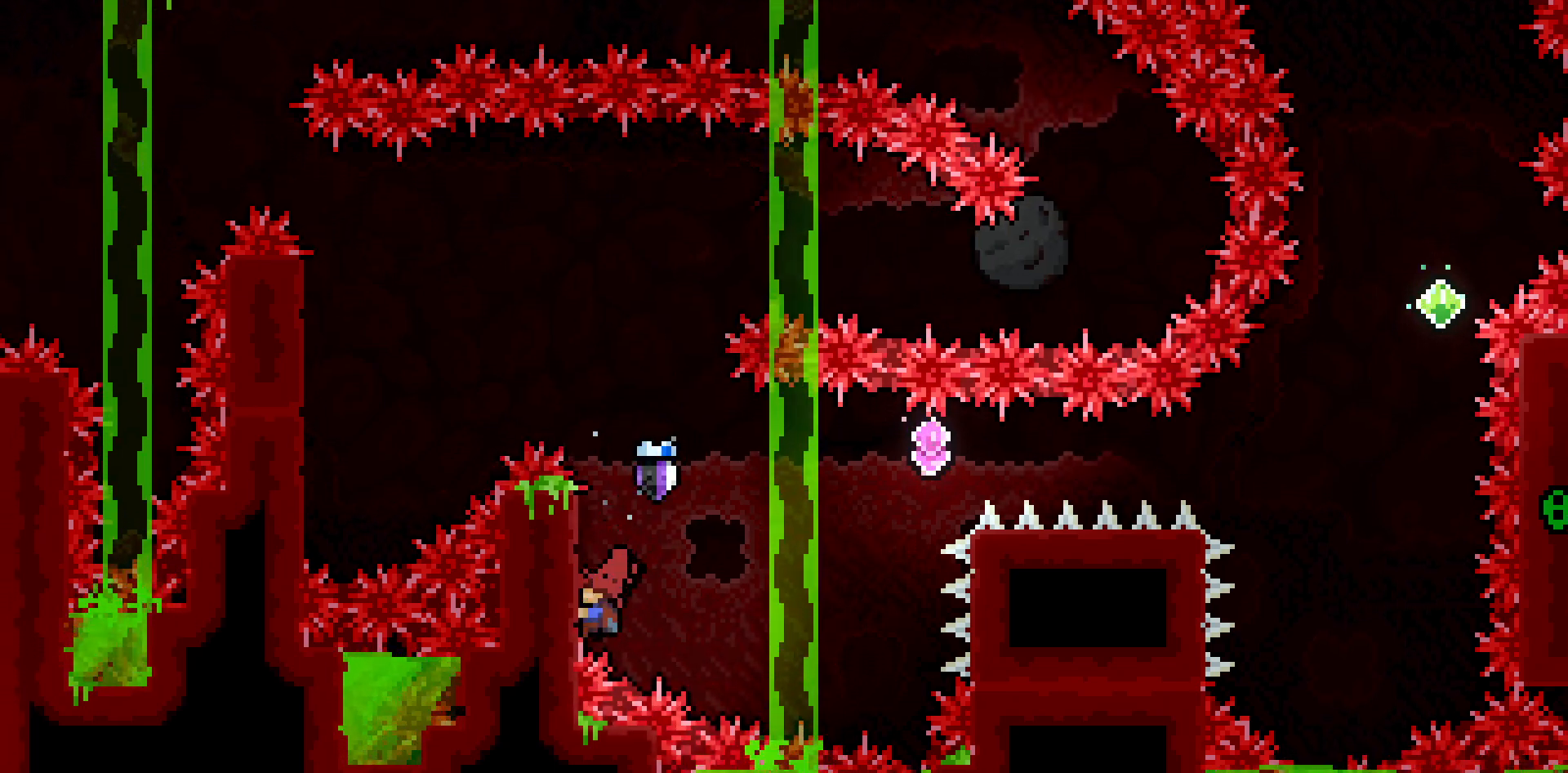
{"keys": ["grab", "jump2", "right"], "events": [[133, "left", "up"], [267, "up", "down"], [367, "up", "up"], [417, "right", "down"], [450, "jump2", "down"]]}
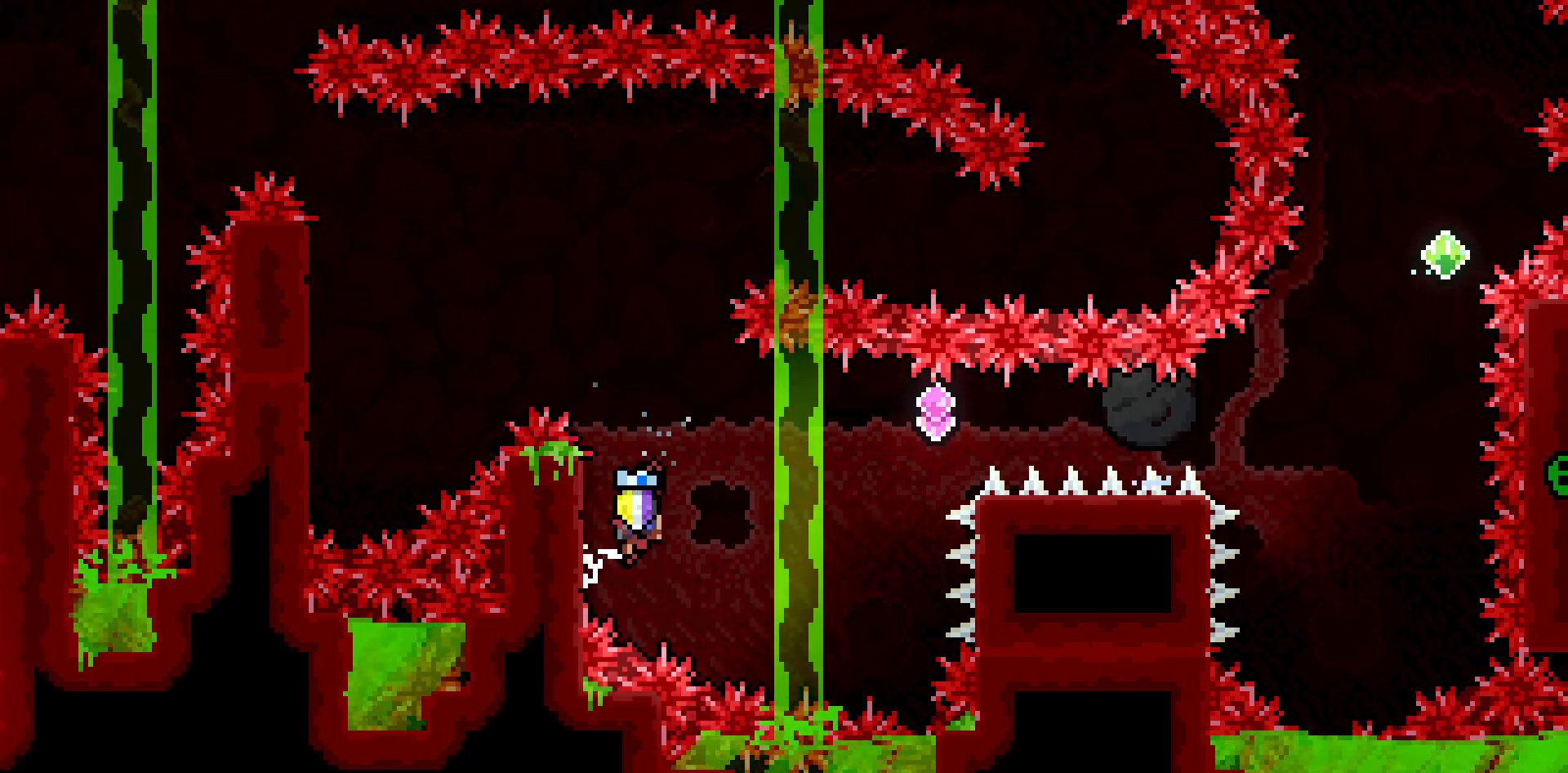
{"keys": ["dash", "jump2", "right"], "events": [[100, "grab", "up"], [333, "dash", "down"]]}
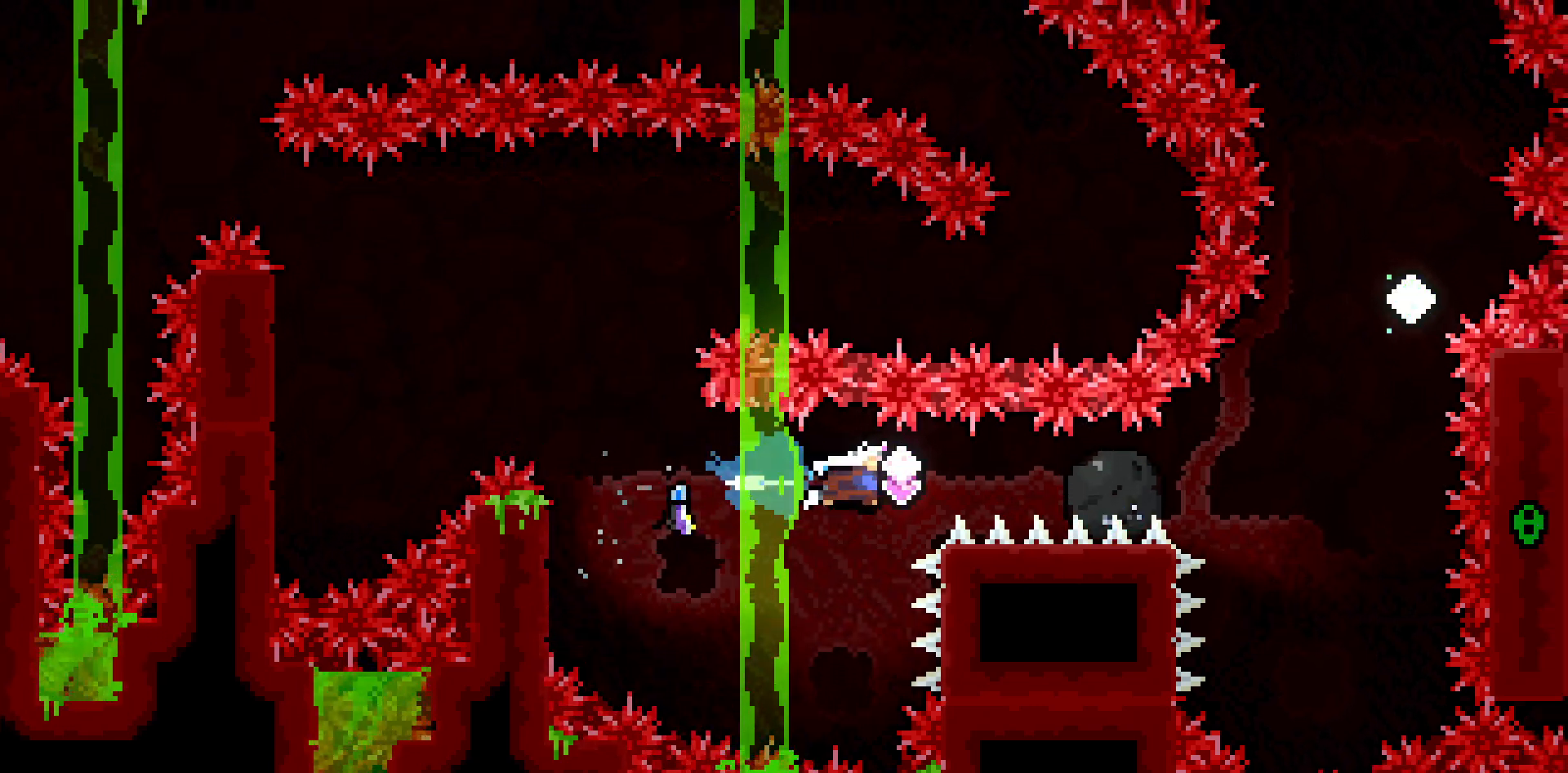
{"keys": ["dash", "grab", "right"], "events": [[17, "dash", "up"], [17, "jump2", "up"], [200, "dash", "down"], [350, "grab", "down"]]}
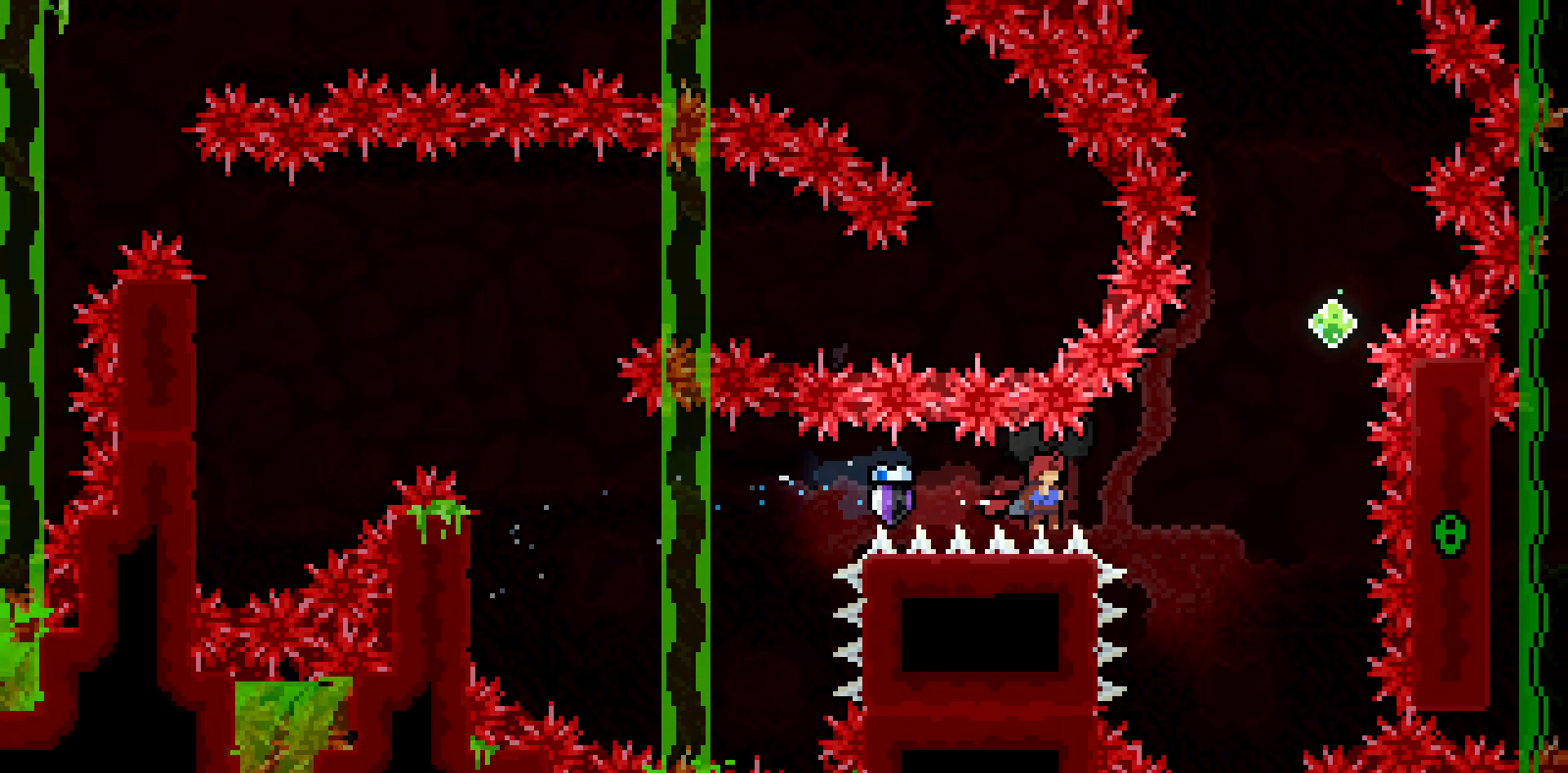
{"keys": ["dash", "up"], "events": [[83, "up", "down"], [167, "dash", "up"], [317, "grab", "up"], [317, "right", "up"], [367, "dash", "down"]]}
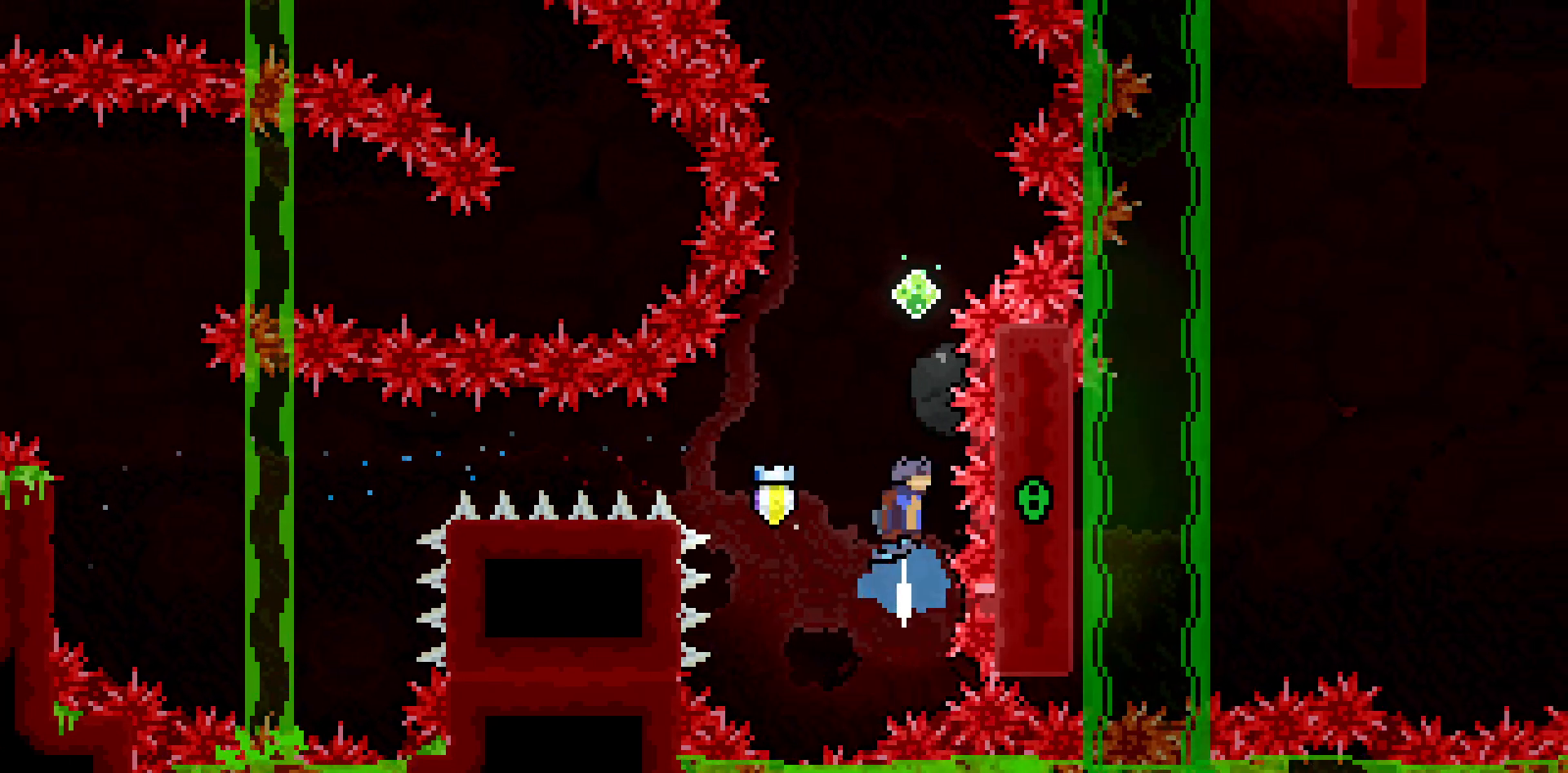
{"keys": ["grab"], "events": [[50, "grab", "down"], [433, "up", "up"], [467, "dash", "up"]]}